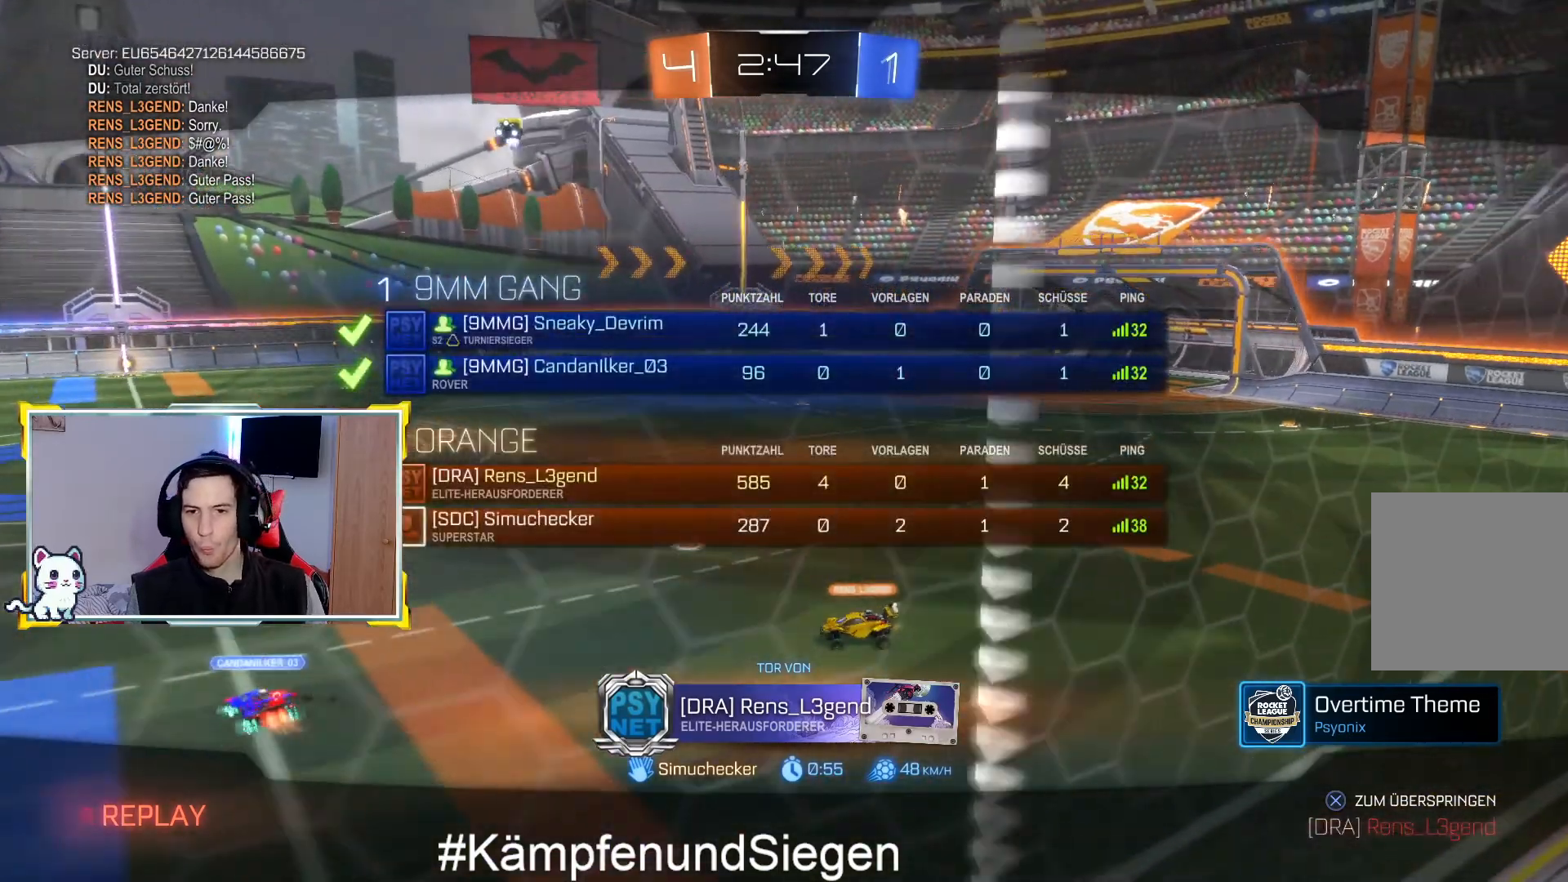
Gameplay with a controller (PlayStation layout); each line is a JSON object with the inputs held at the frame after it. "events" lists button and stick changes between this image and that frame as [ms after this image, input, new state], when the widget could be followed in between.
{"buttons": ["R3"], "left_stick": "center", "right_stick": "center", "events": []}
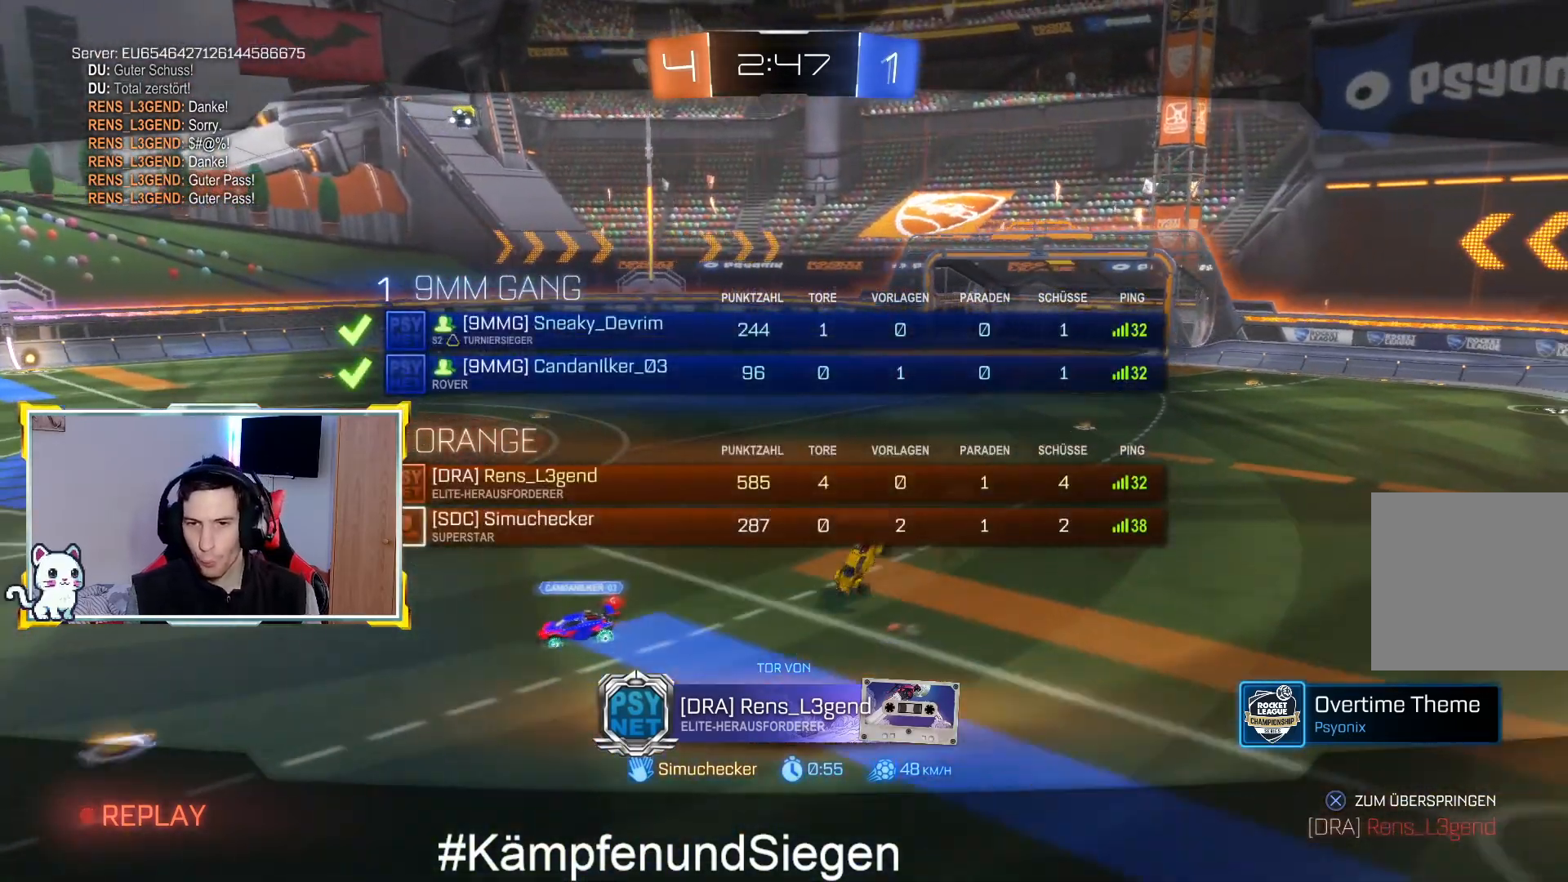
{"buttons": ["R3"], "left_stick": "center", "right_stick": "center", "events": []}
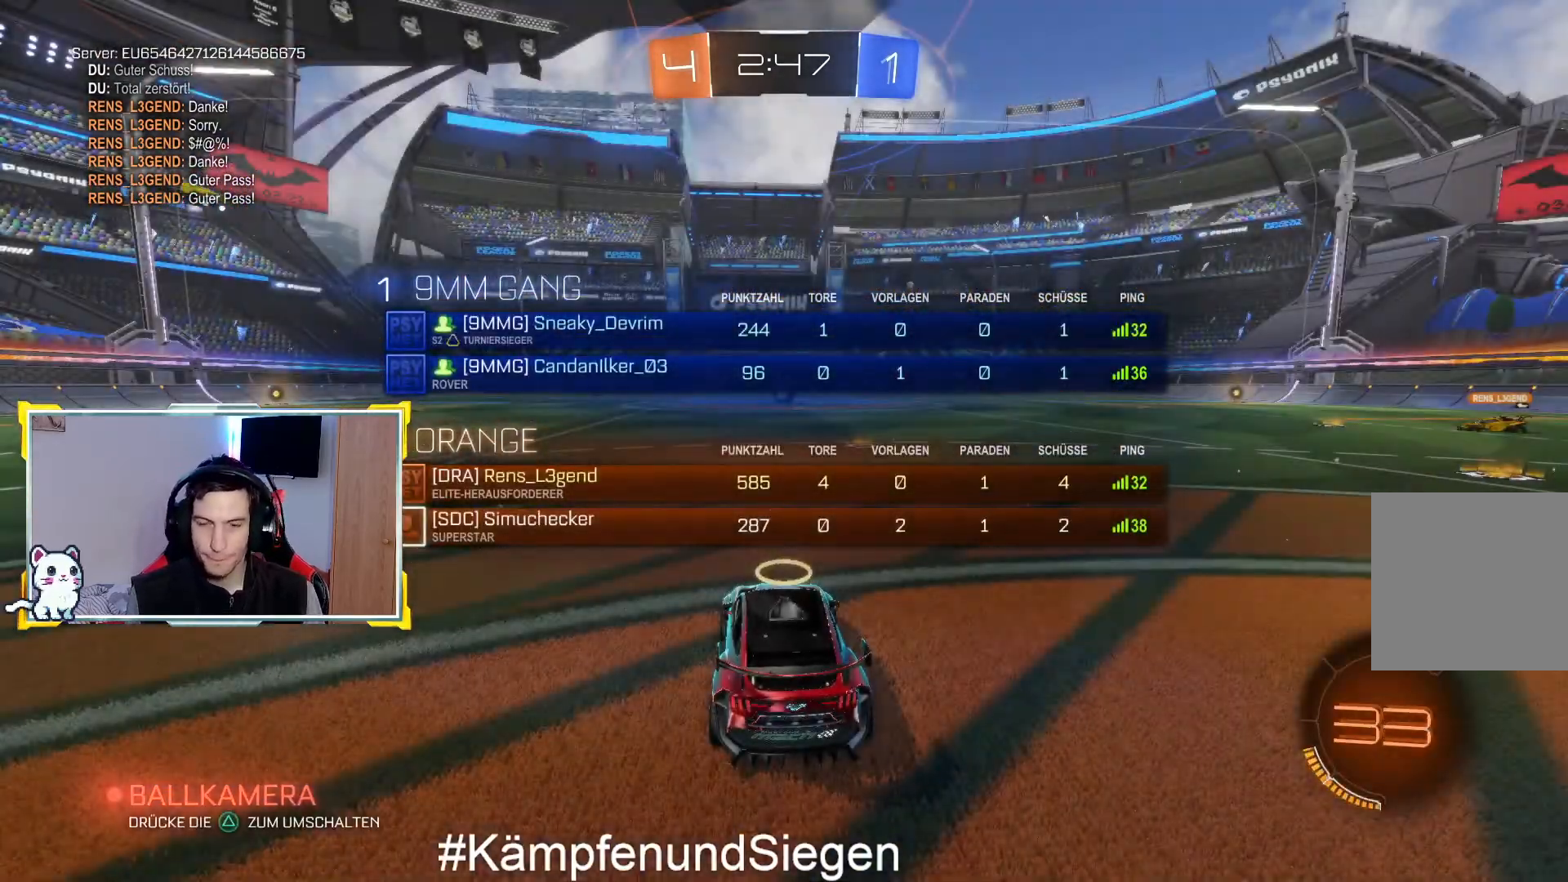
{"buttons": [], "left_stick": "center", "right_stick": "center", "events": [[233, "R3", "up"]]}
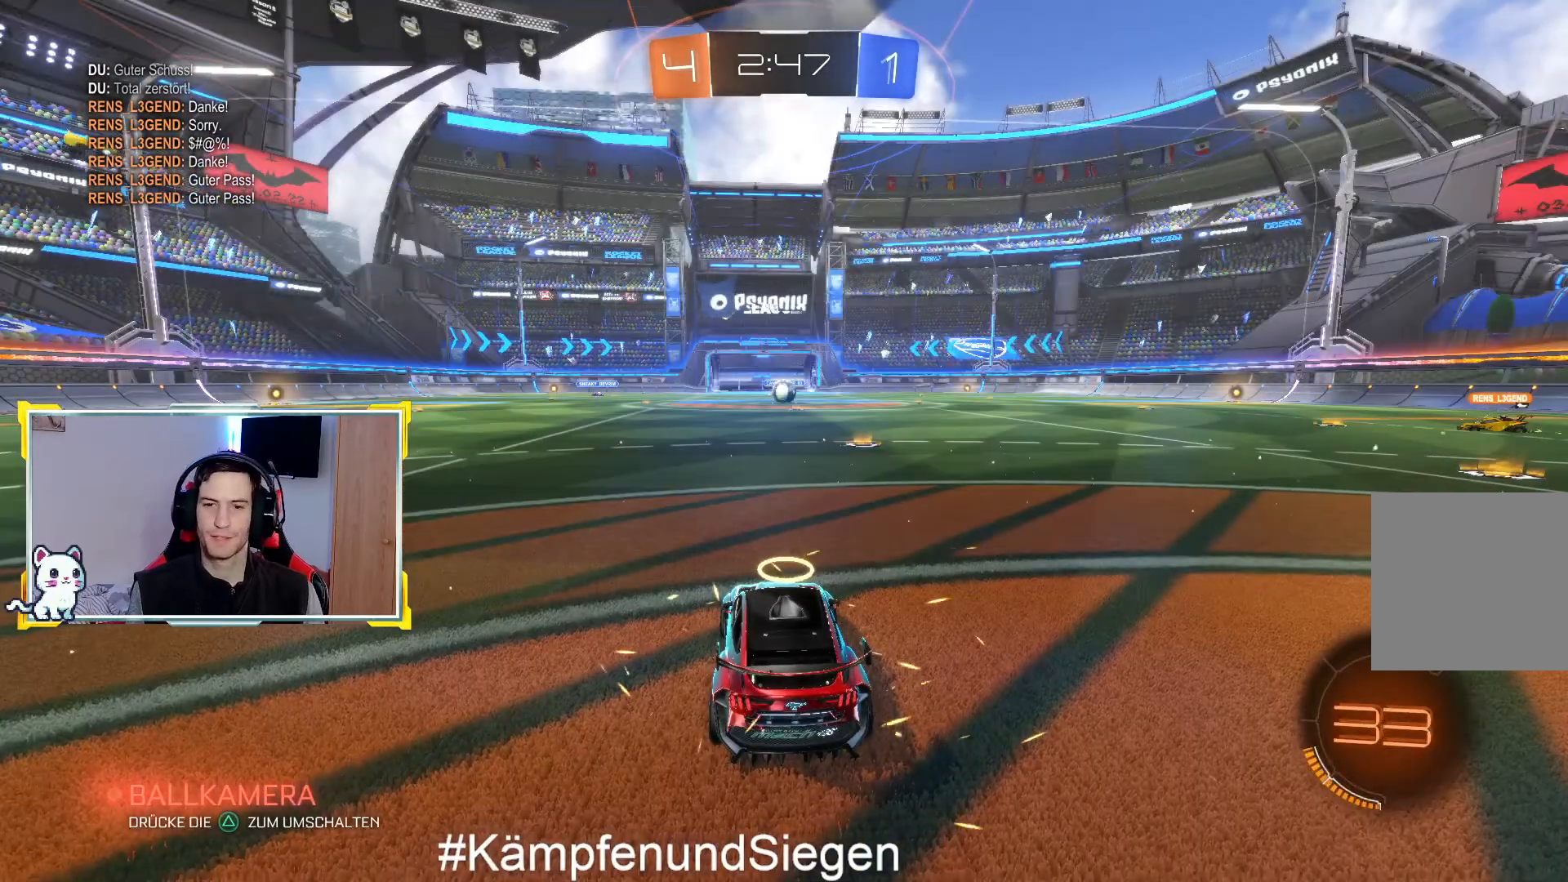
{"buttons": ["R3"], "left_stick": "center", "right_stick": "center", "events": [[133, "R3", "down"]]}
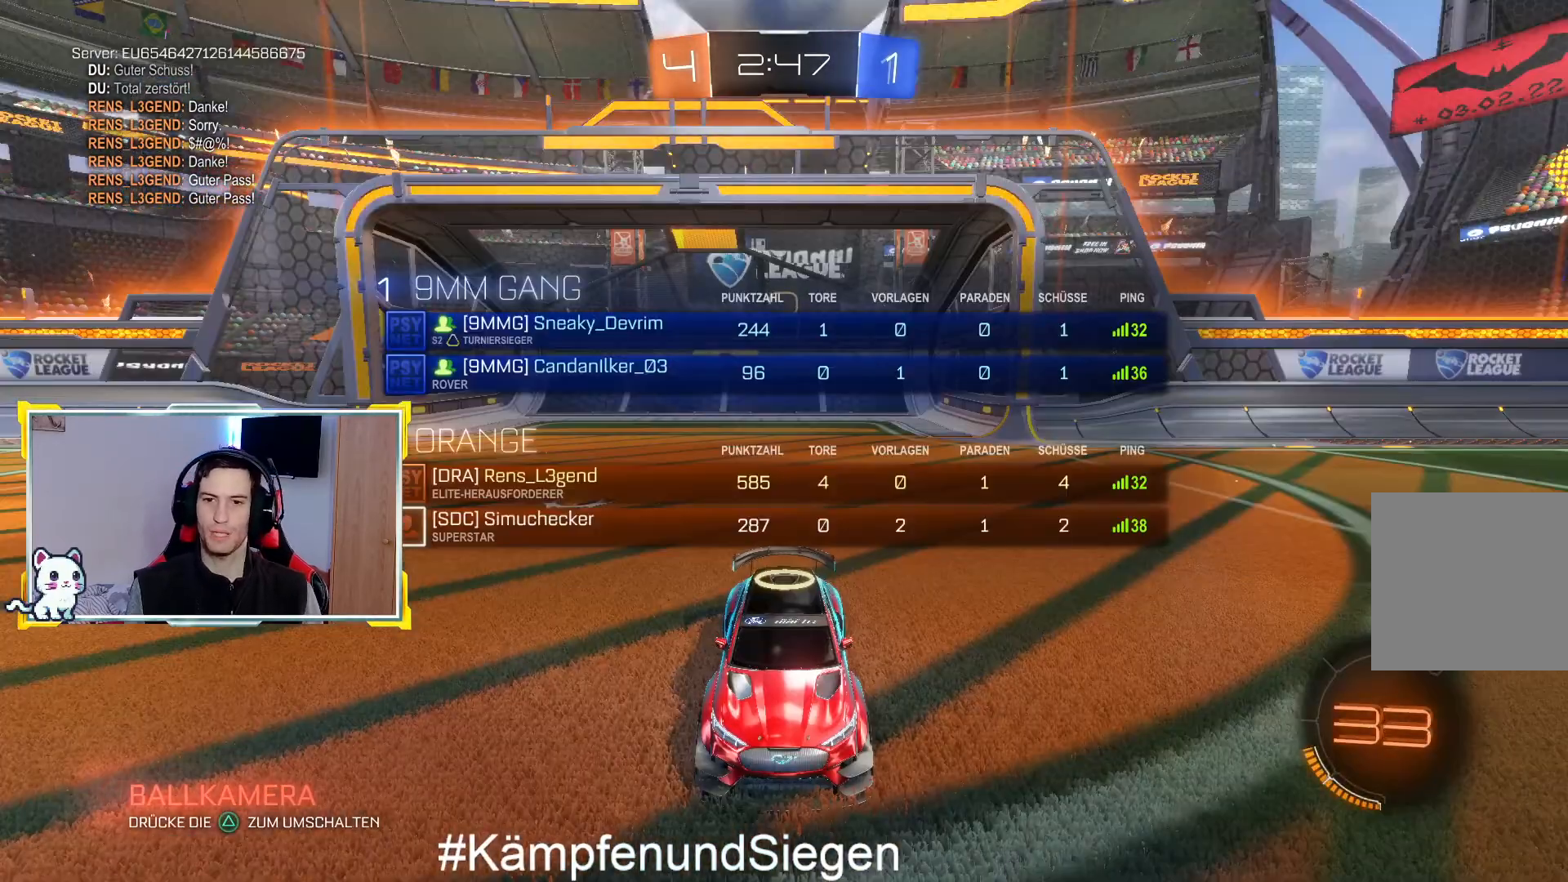
{"buttons": ["R3"], "left_stick": "center", "right_stick": "center", "events": []}
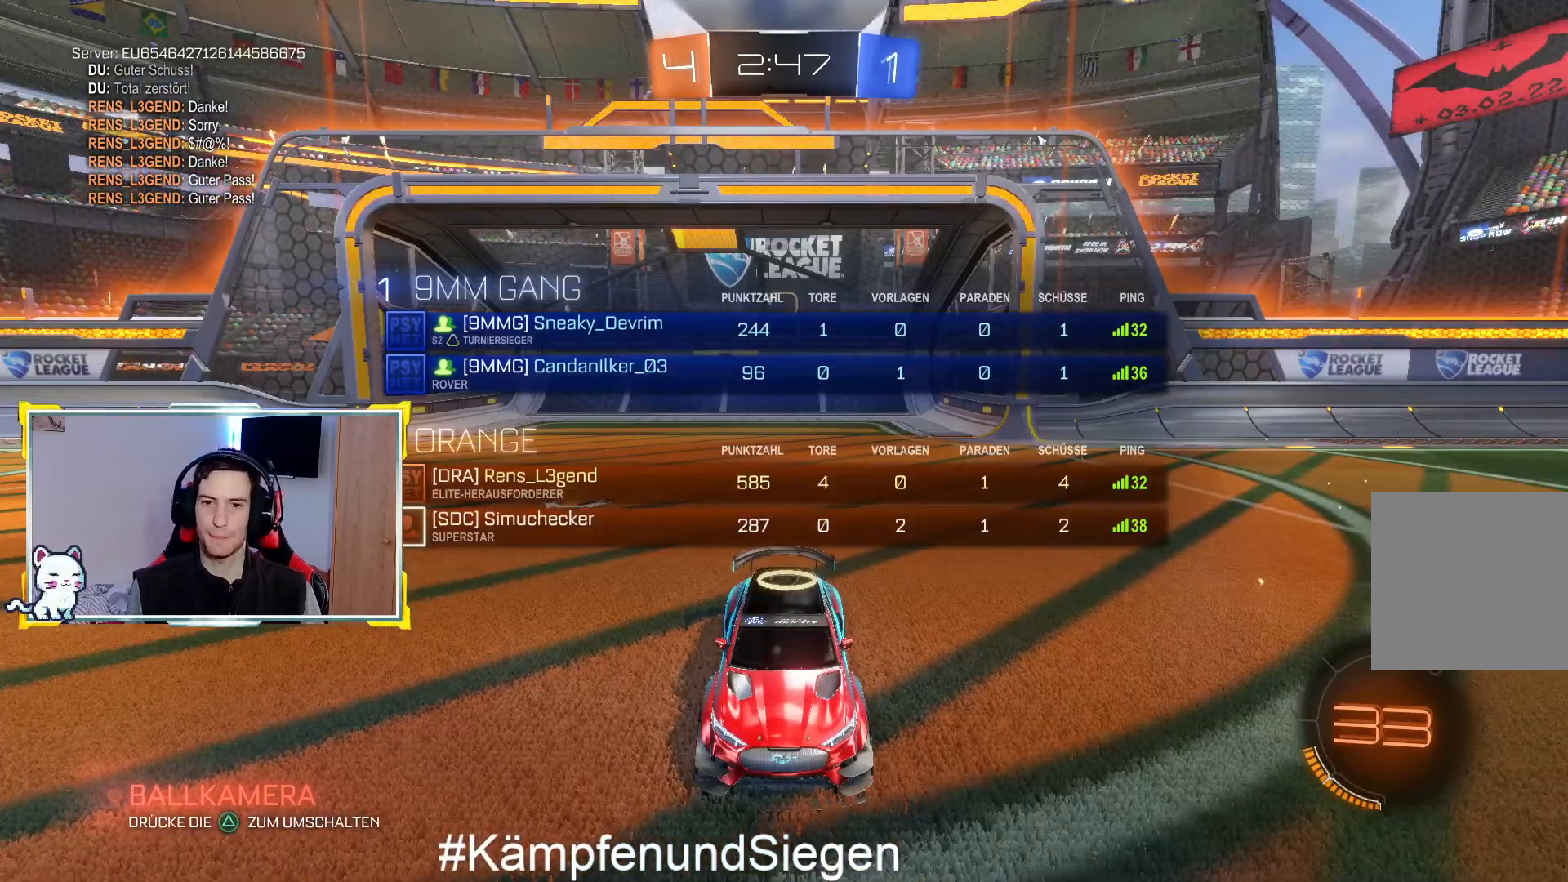
{"buttons": [], "left_stick": "center", "right_stick": "center", "events": [[67, "R3", "up"], [67, "right_stick", "up"], [167, "L2", "down"], [167, "right_stick", "center"], [200, "left_stick", "up-right"], [467, "L2", "up"], [467, "left_stick", "center"]]}
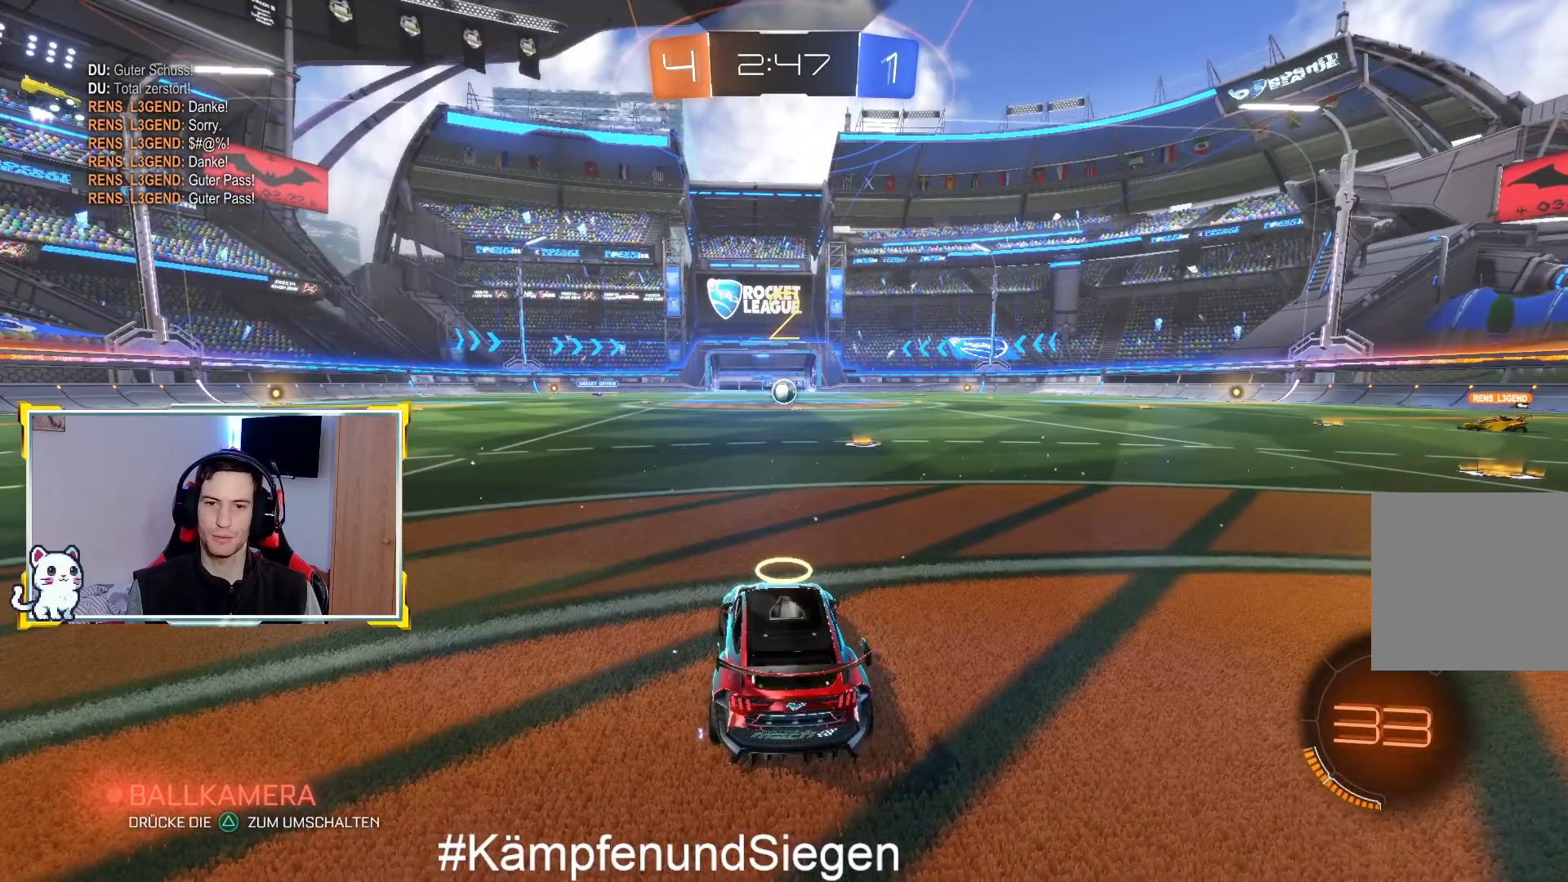
{"buttons": ["L2"], "left_stick": "up-right", "right_stick": "center", "events": [[233, "L2", "down"], [267, "left_stick", "right"], [367, "left_stick", "up-right"]]}
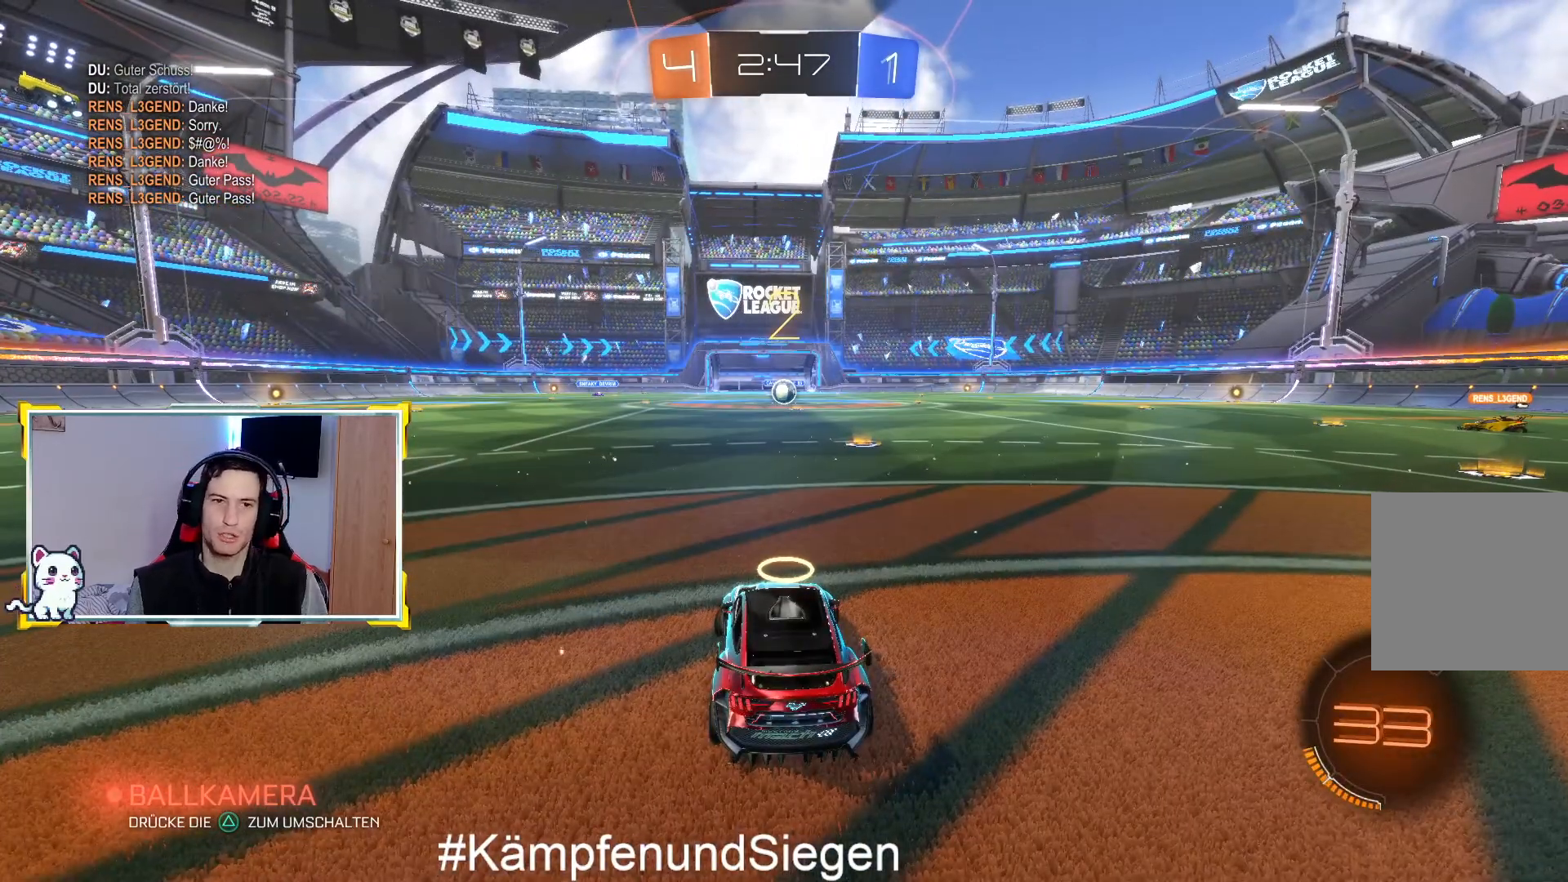
{"buttons": ["L2"], "left_stick": "up-right", "right_stick": "center", "events": []}
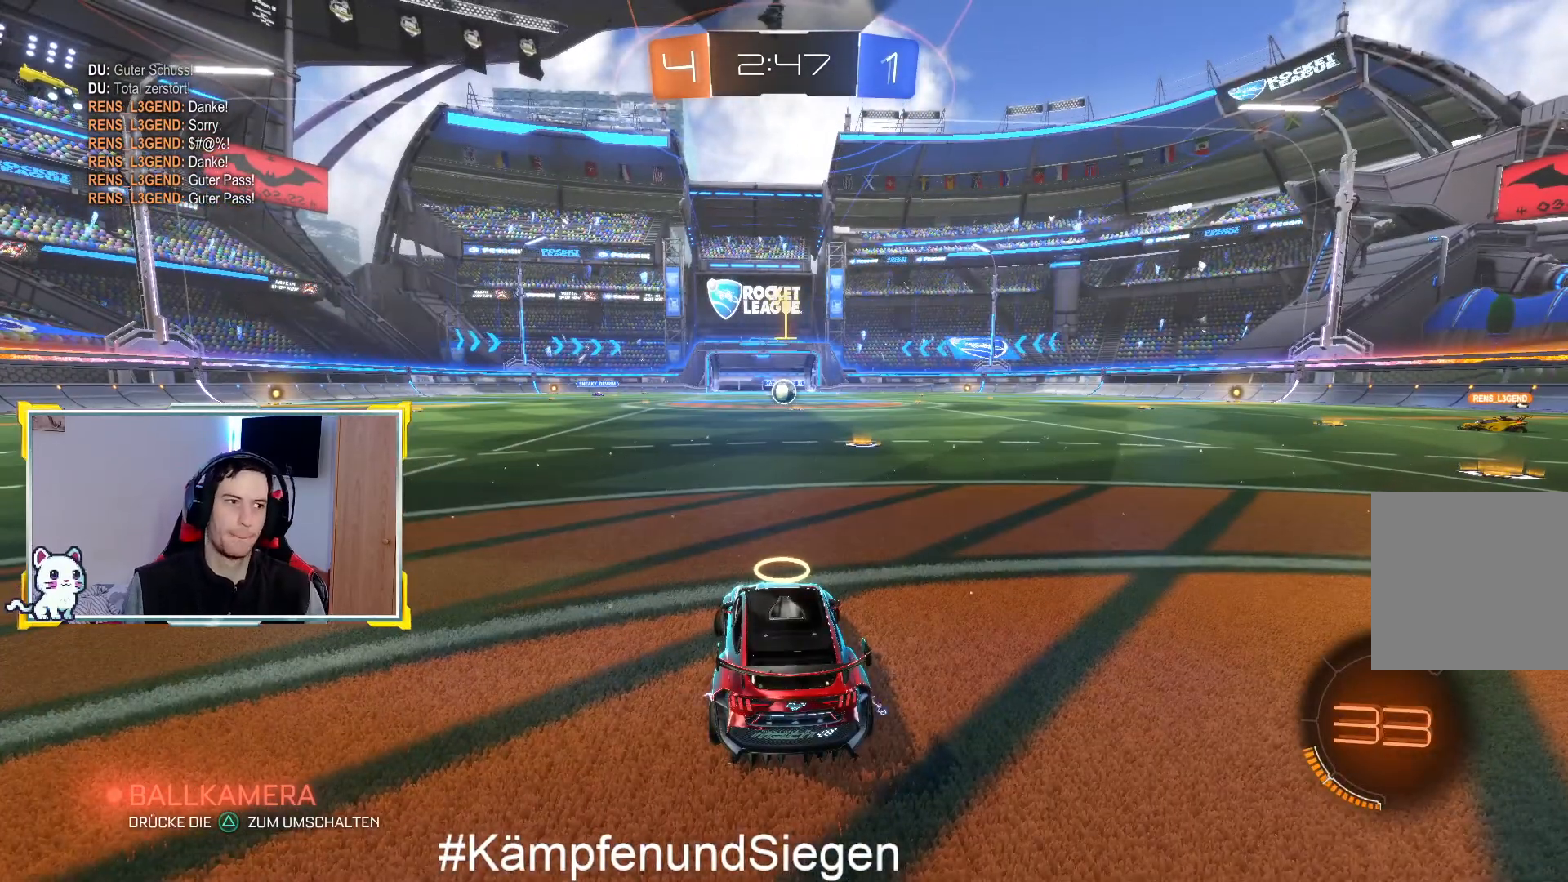
{"buttons": ["L2"], "left_stick": "up-right", "right_stick": "center", "events": []}
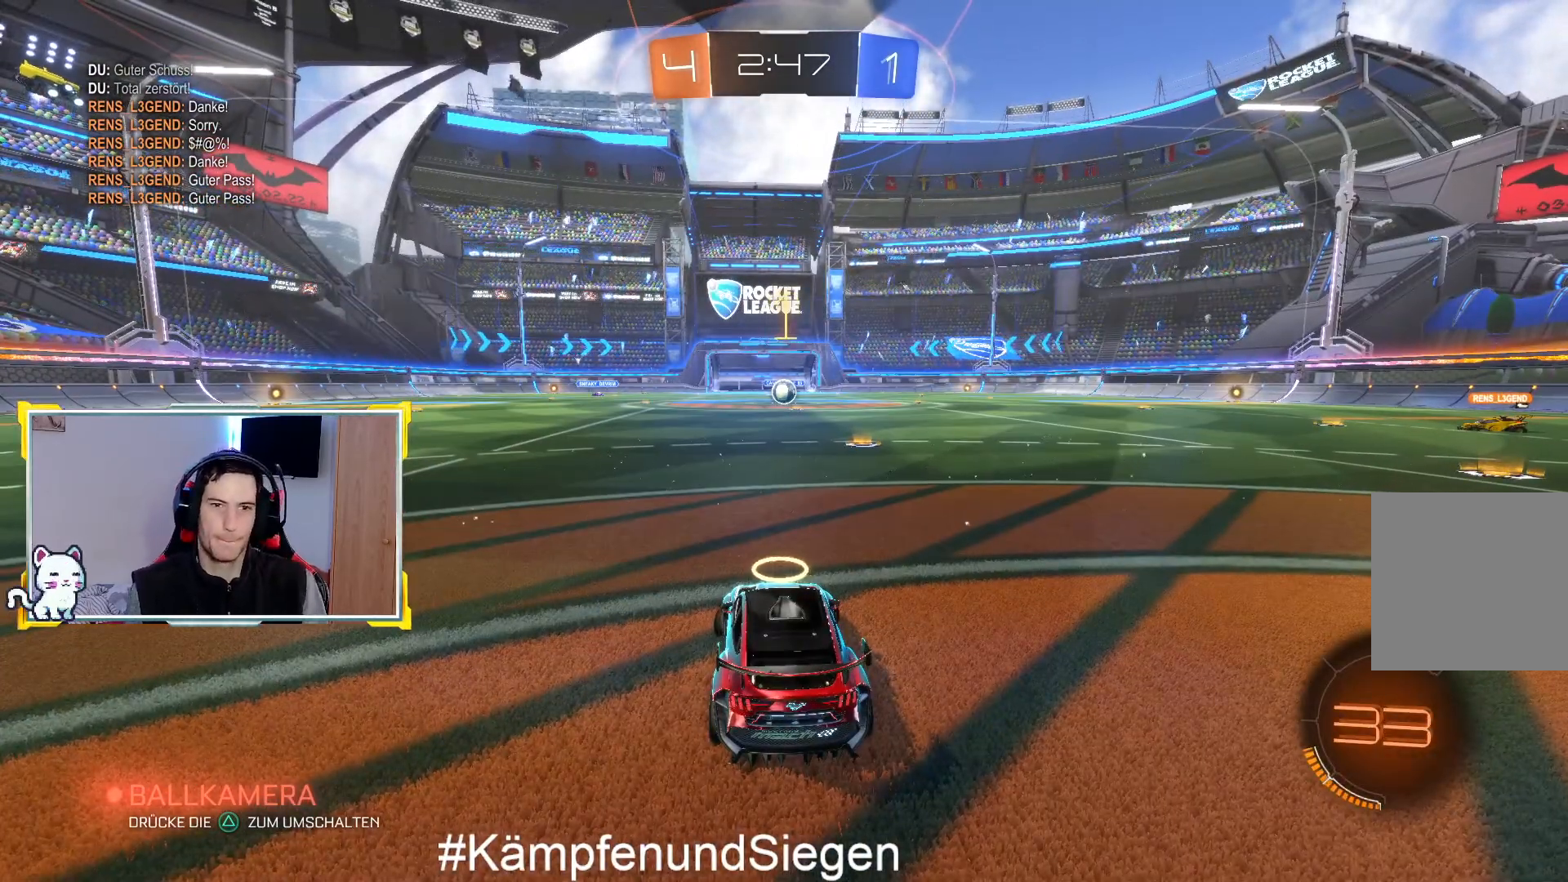
{"buttons": ["L2"], "left_stick": "center", "right_stick": "center", "events": [[467, "left_stick", "center"]]}
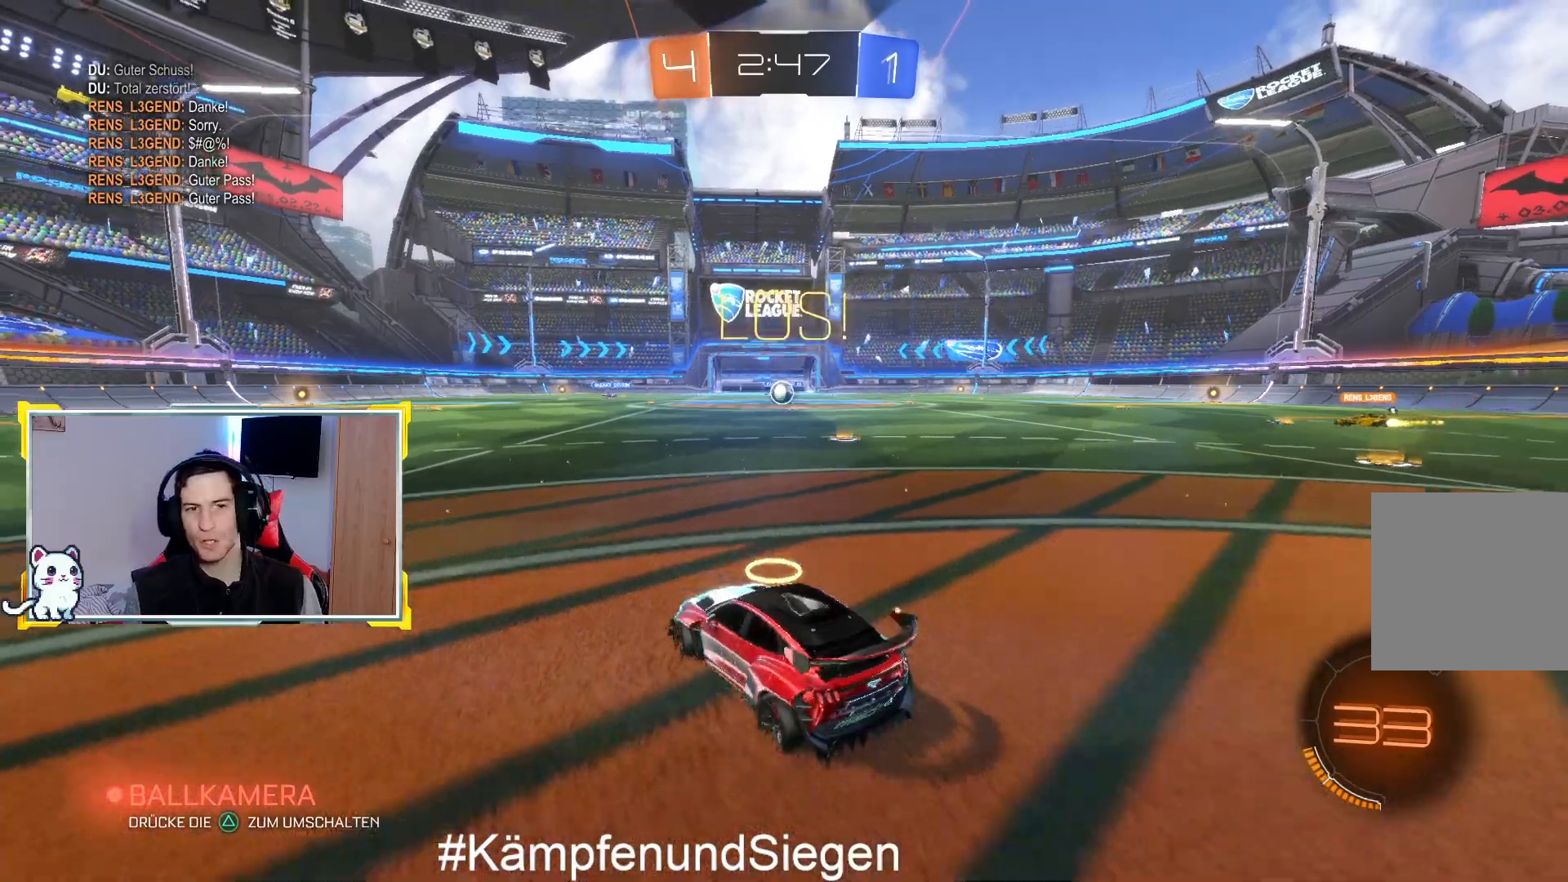
{"buttons": ["L2"], "left_stick": "center", "right_stick": "center", "events": [[200, "left_stick", "left"], [467, "left_stick", "center"]]}
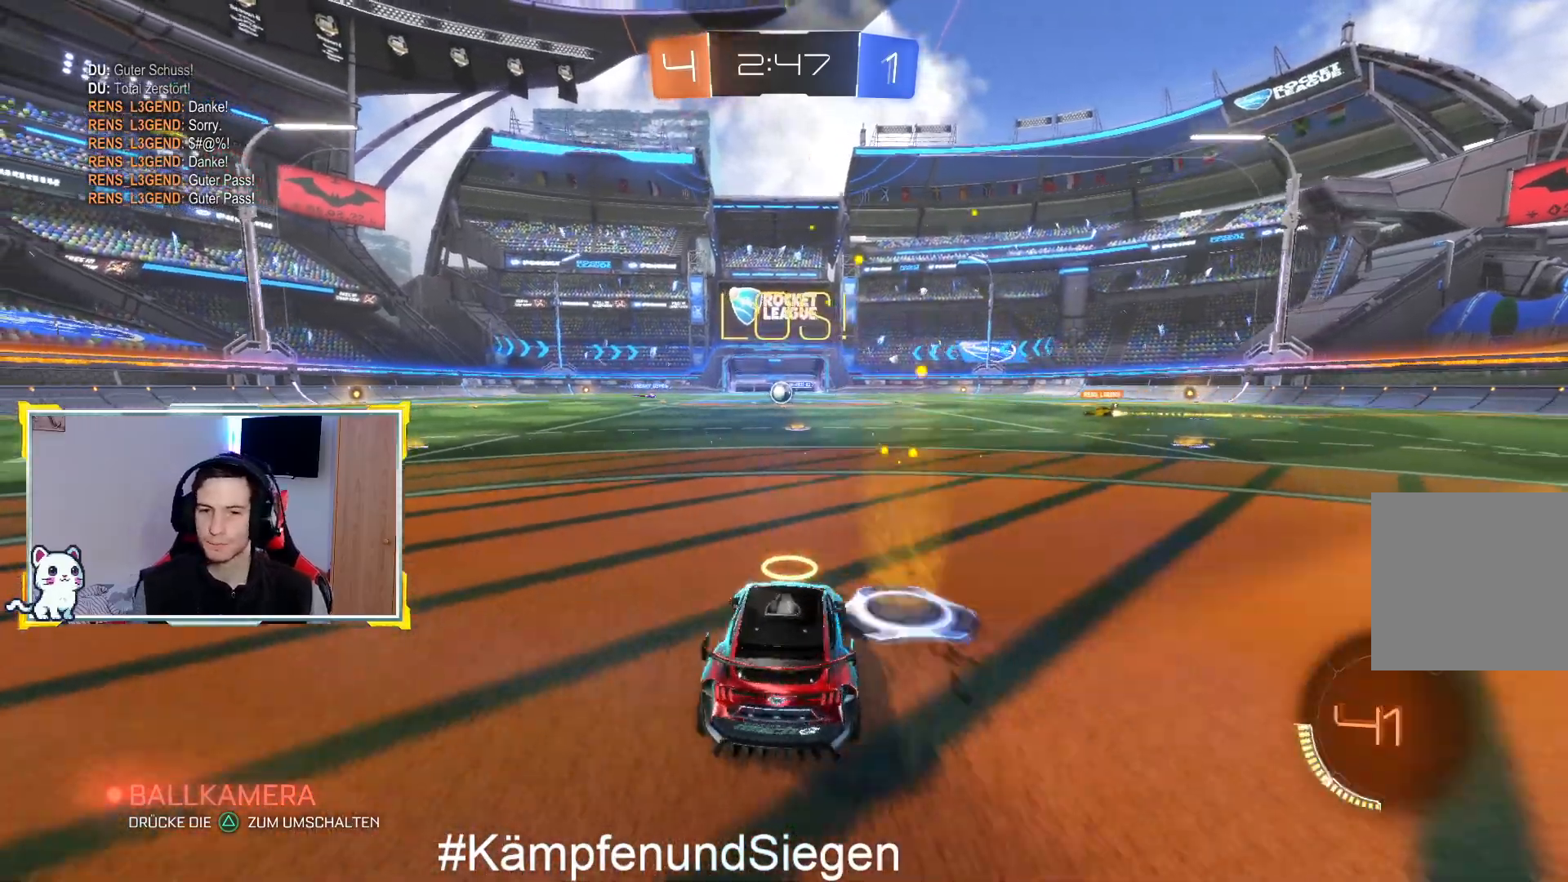
{"buttons": ["L2"], "left_stick": "center", "right_stick": "center", "events": [[200, "left_stick", "right"], [300, "left_stick", "center"]]}
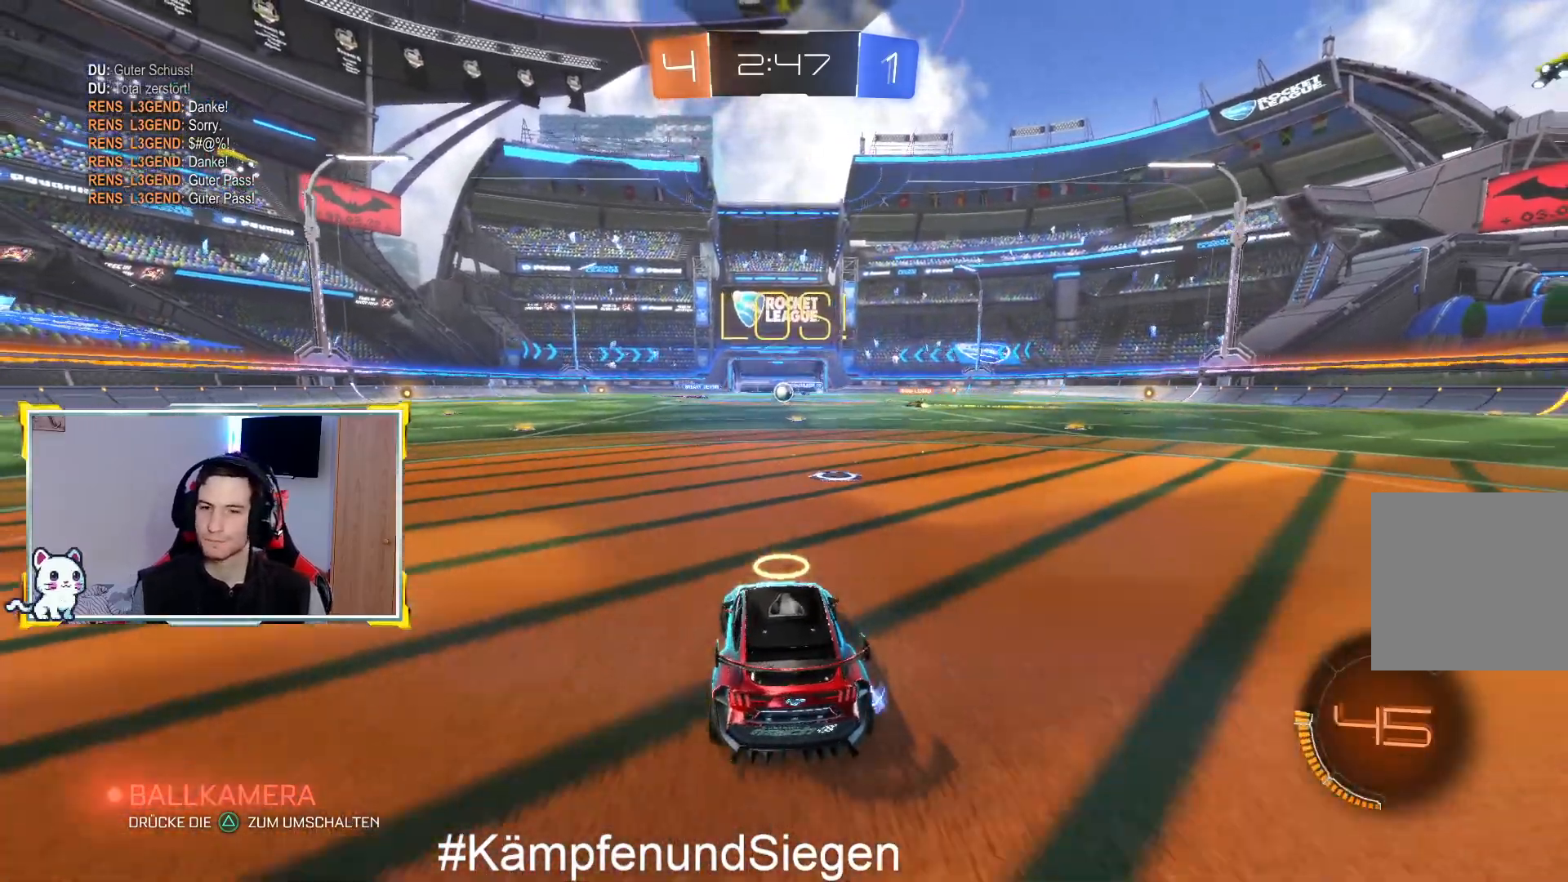
{"buttons": ["R2"], "left_stick": "center", "right_stick": "center", "events": [[67, "left_stick", "left"], [167, "left_stick", "center"], [400, "L2", "up"], [400, "R2", "down"]]}
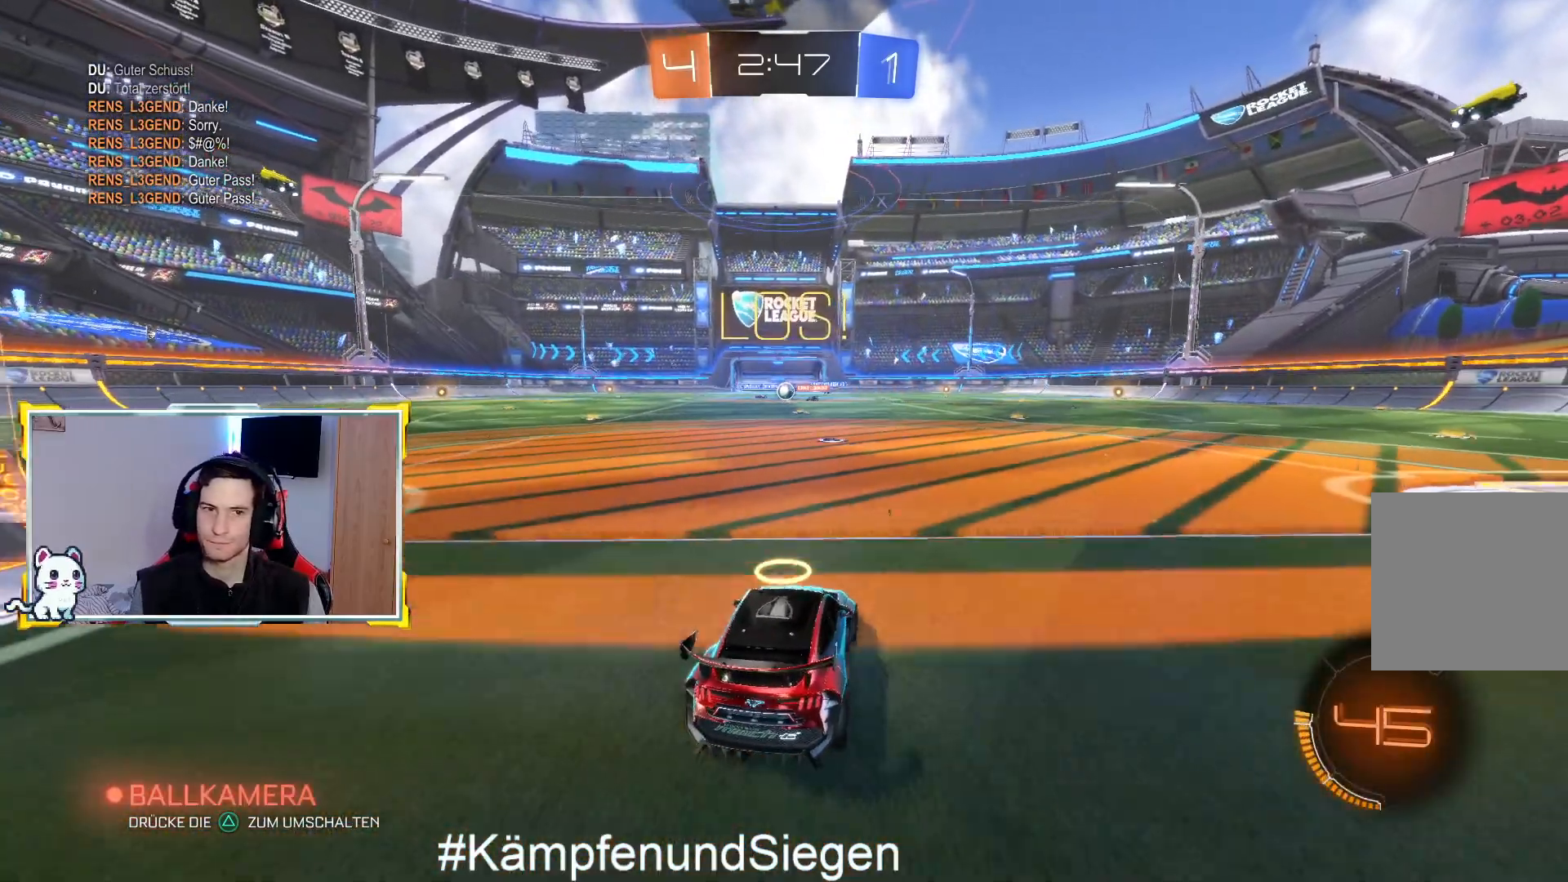
{"buttons": ["R2"], "left_stick": "center", "right_stick": "center", "events": [[33, "left_stick", "up"], [100, "left_stick", "center"]]}
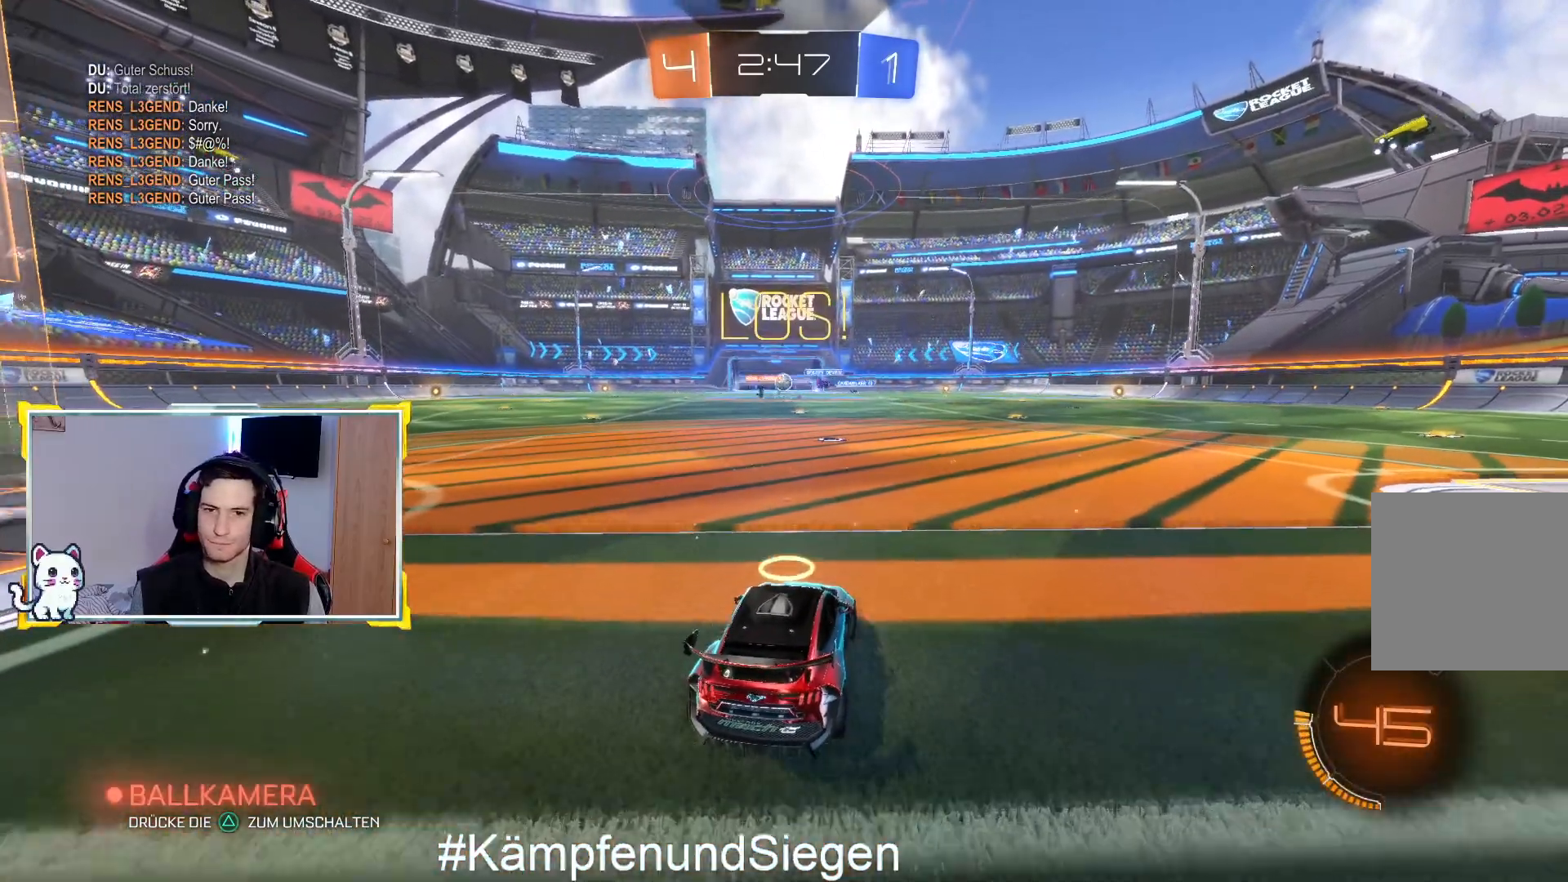
{"buttons": ["R2", "DPAD_LEFT"], "left_stick": "center", "right_stick": "center", "events": [[100, "left_stick", "left"], [300, "left_stick", "center"], [500, "DPAD_LEFT", "down"]]}
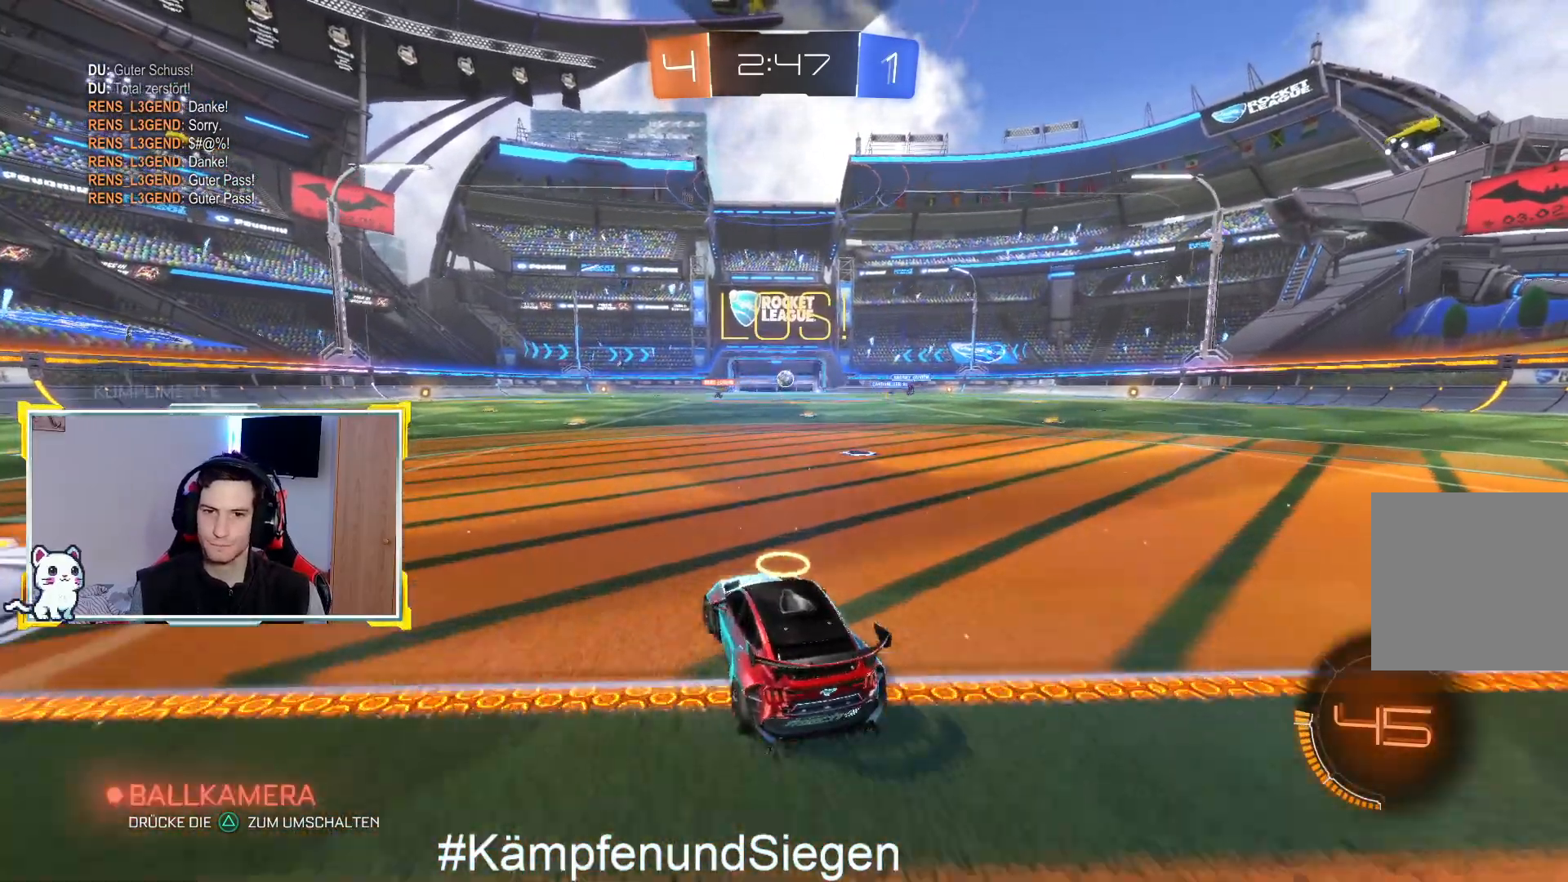
{"buttons": [], "left_stick": "center", "right_stick": "center", "events": [[133, "DPAD_LEFT", "up"], [133, "R2", "up"], [233, "DPAD_RIGHT", "down"], [400, "DPAD_RIGHT", "up"]]}
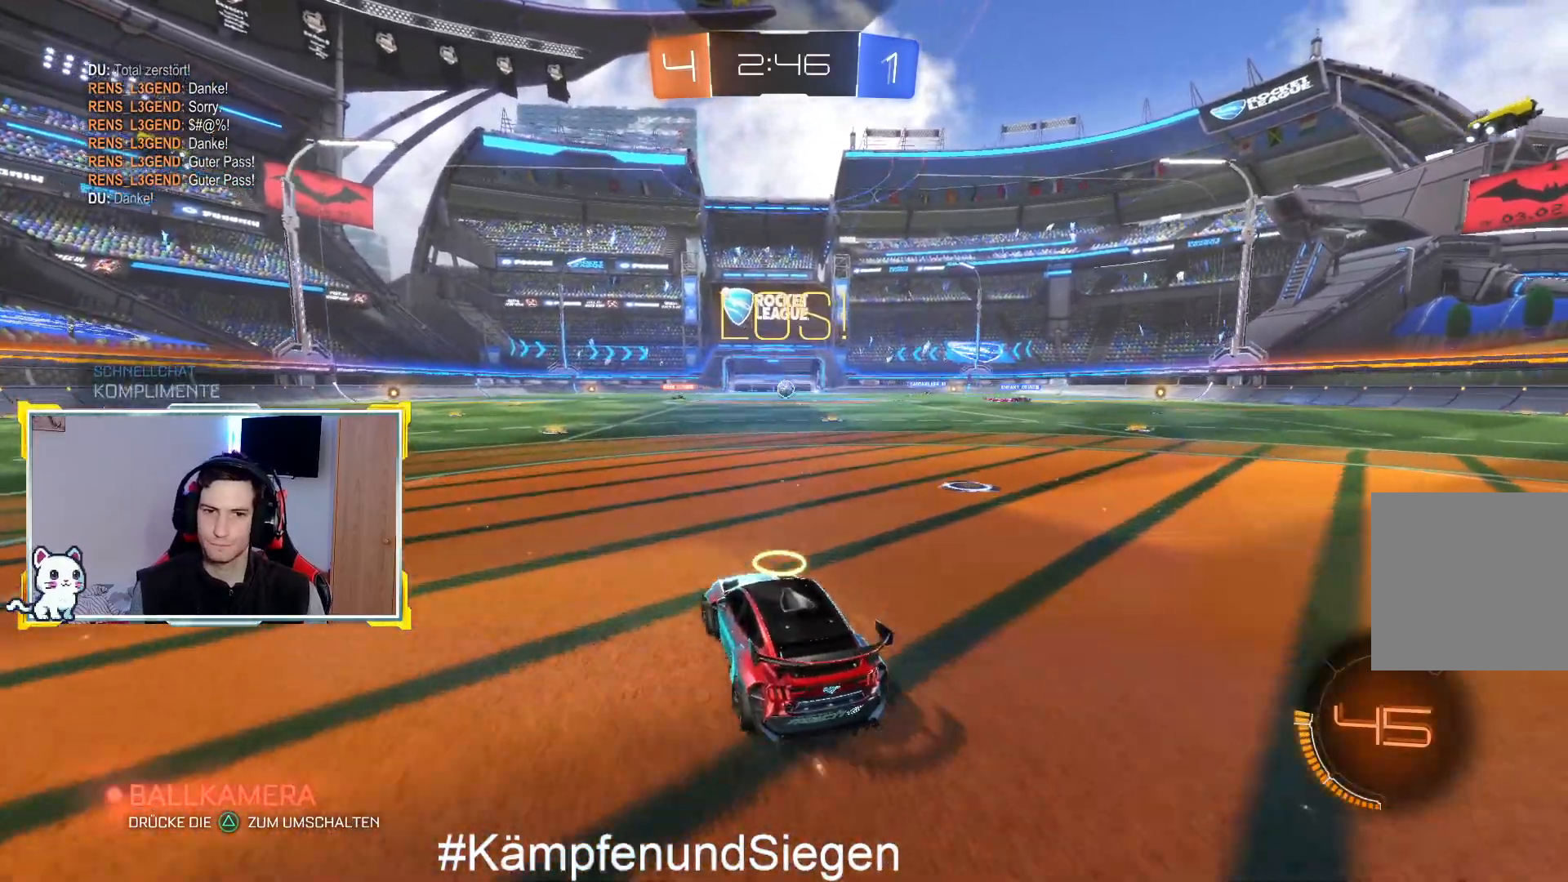
{"buttons": ["R2"], "left_stick": "center", "right_stick": "center", "events": [[267, "R2", "down"], [267, "left_stick", "right"], [433, "left_stick", "center"]]}
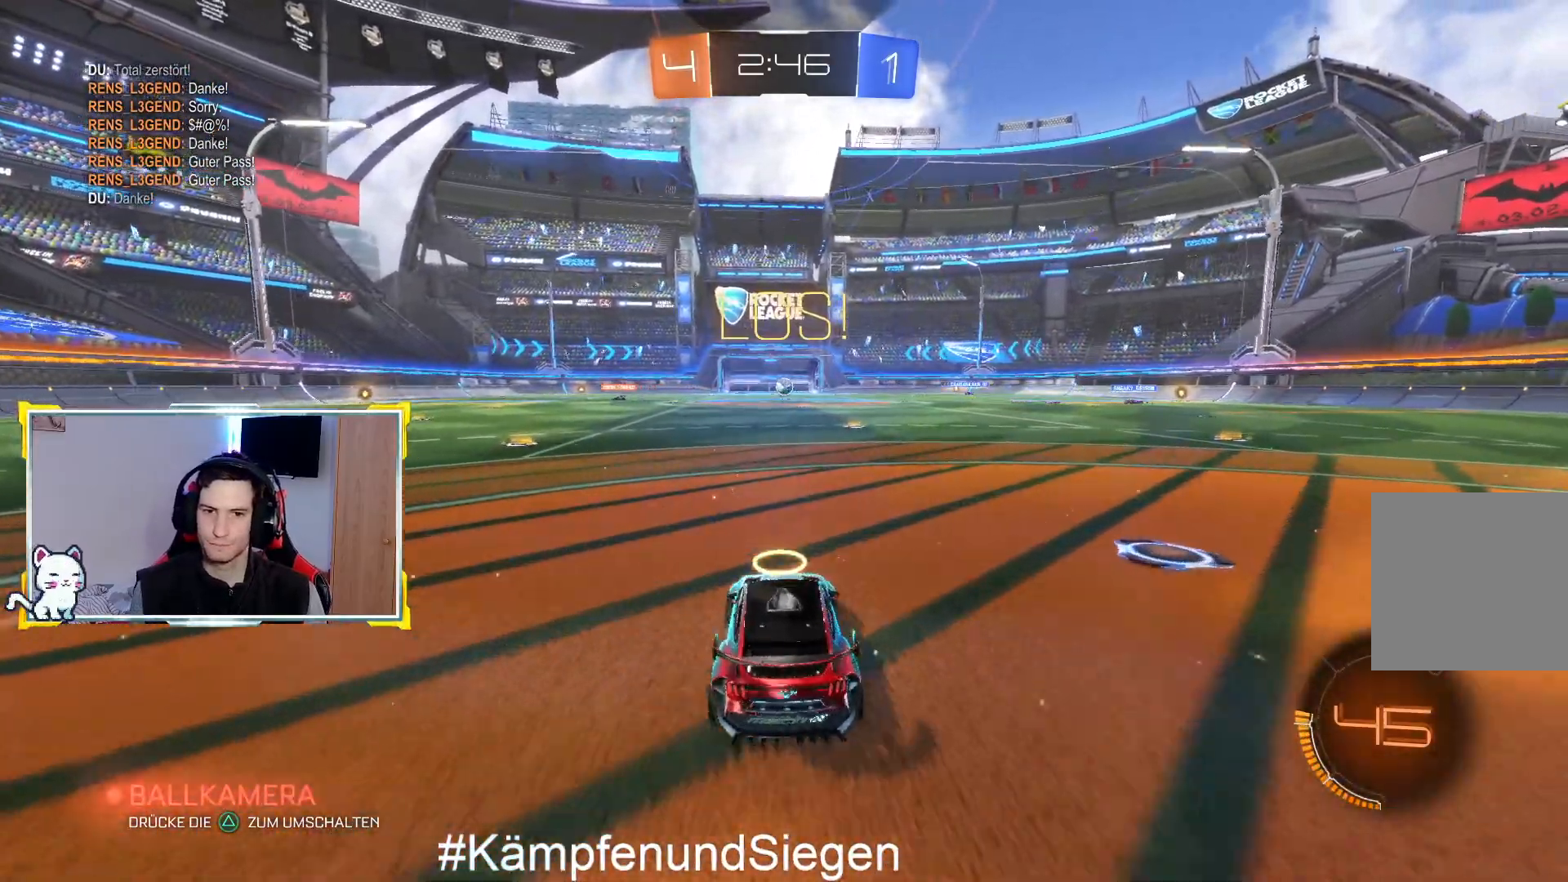
{"buttons": ["CIRCLE", "R2"], "left_stick": "right", "right_stick": "center", "events": [[367, "left_stick", "right"], [467, "CIRCLE", "down"]]}
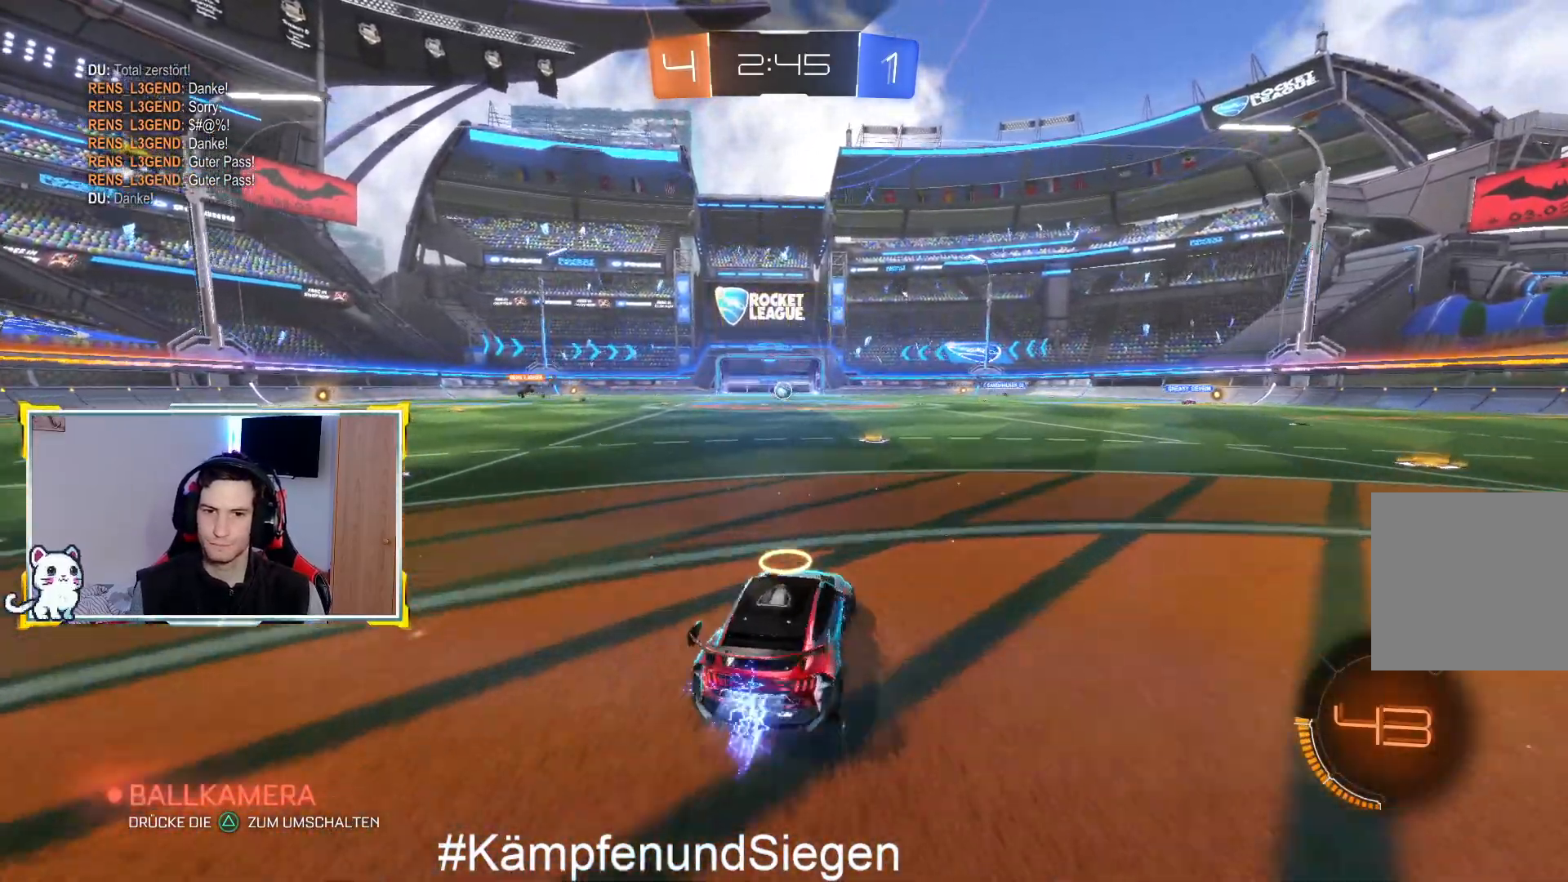
{"buttons": ["CIRCLE", "R2"], "left_stick": "center", "right_stick": "center", "events": [[33, "left_stick", "center"], [233, "left_stick", "left"], [433, "left_stick", "center"]]}
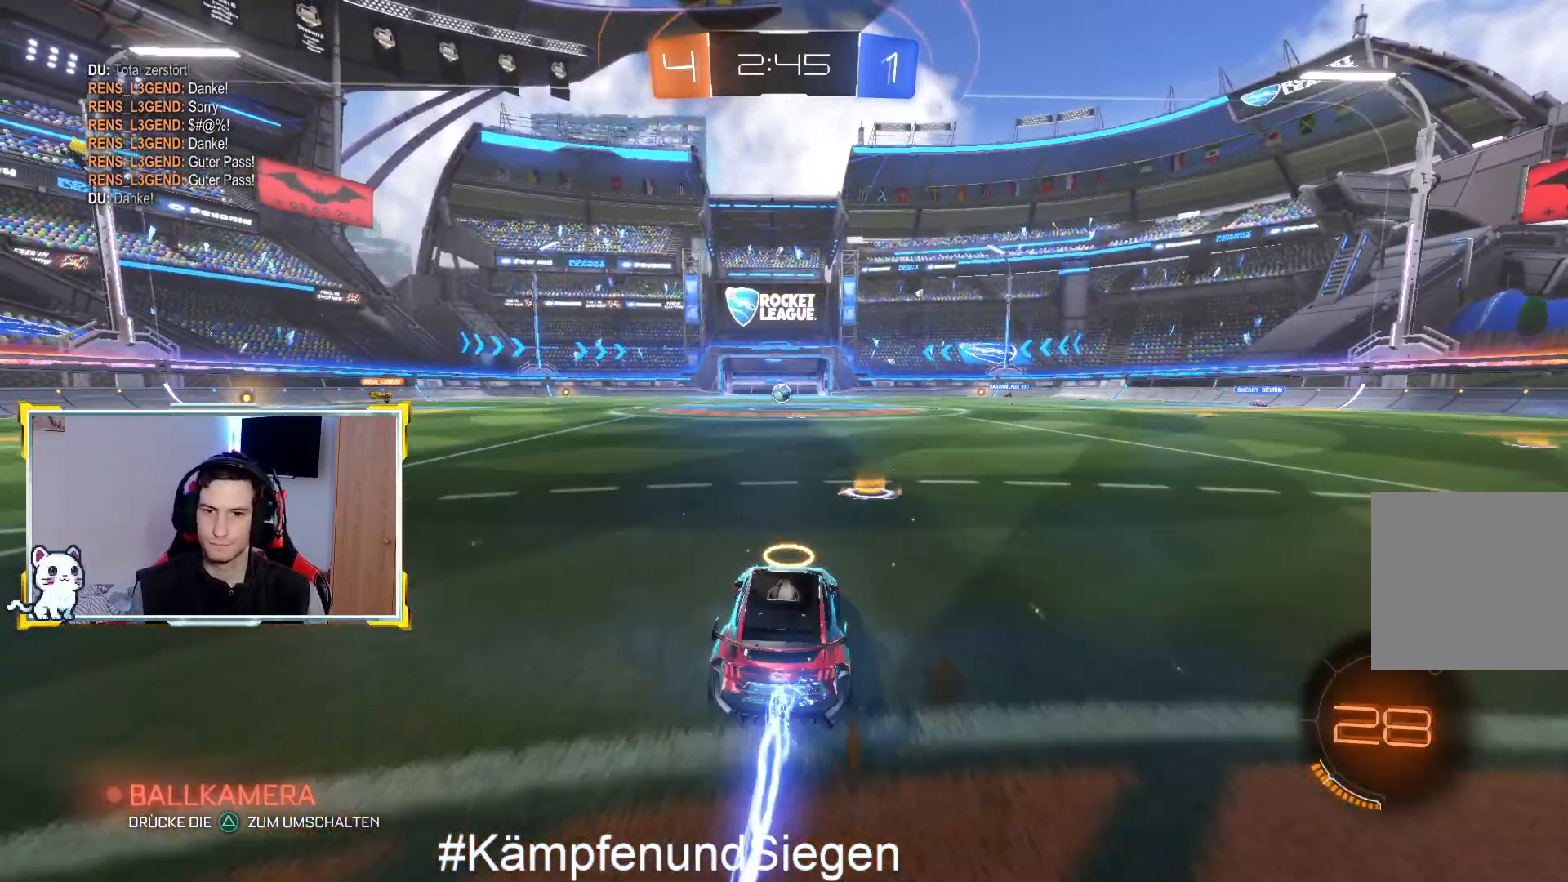
{"buttons": ["CIRCLE", "R2"], "left_stick": "center", "right_stick": "center", "events": []}
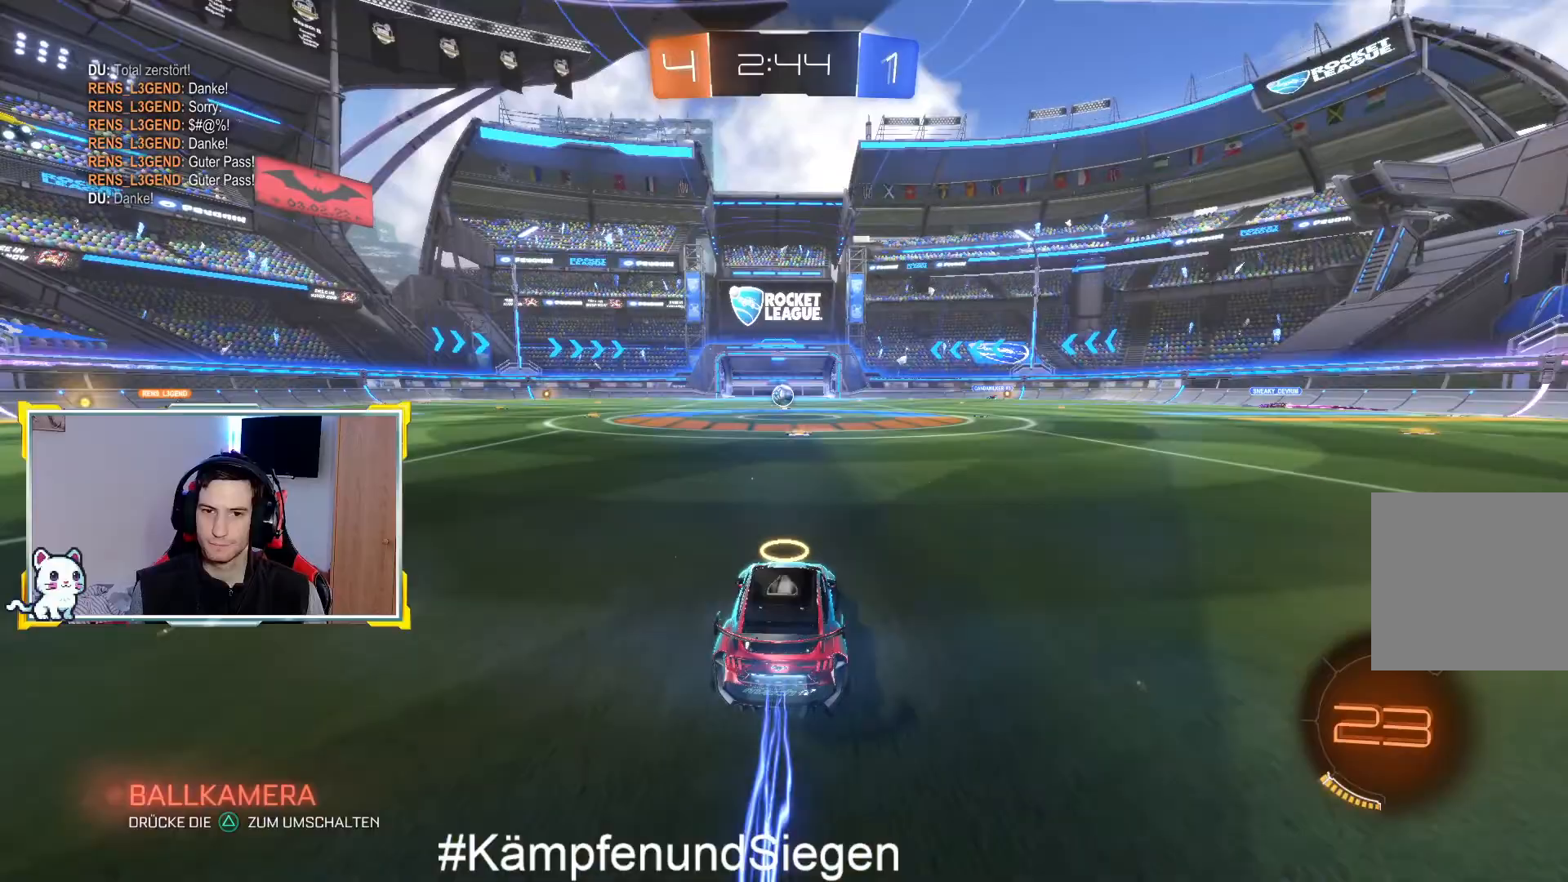
{"buttons": ["CIRCLE", "R2"], "left_stick": "center", "right_stick": "center", "events": [[433, "left_stick", "left"], [500, "left_stick", "center"]]}
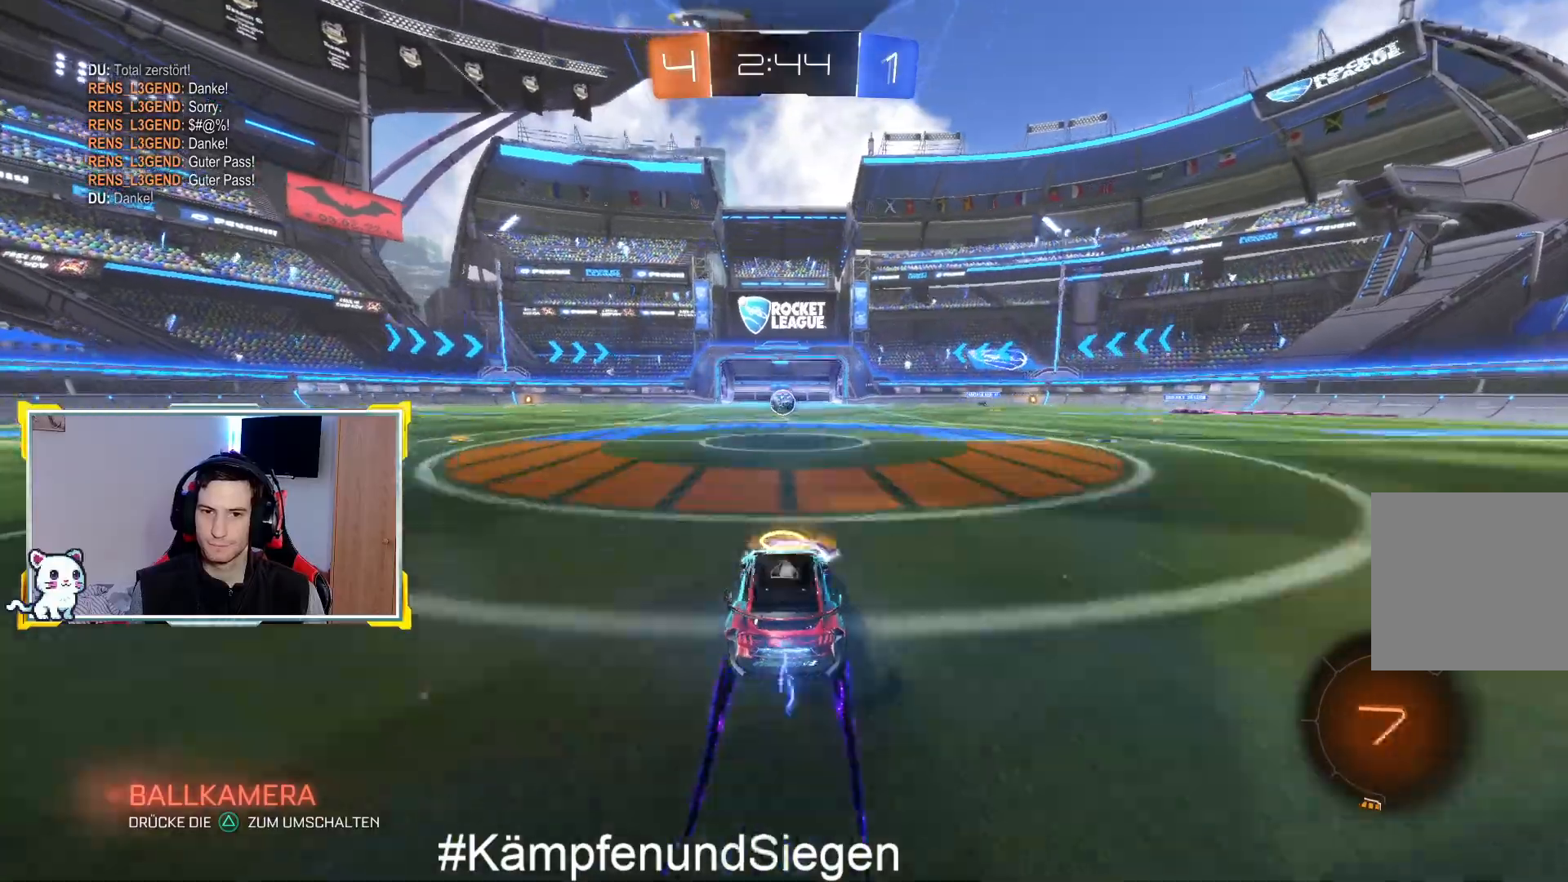
{"buttons": ["CIRCLE", "R2"], "left_stick": "center", "right_stick": "center", "events": []}
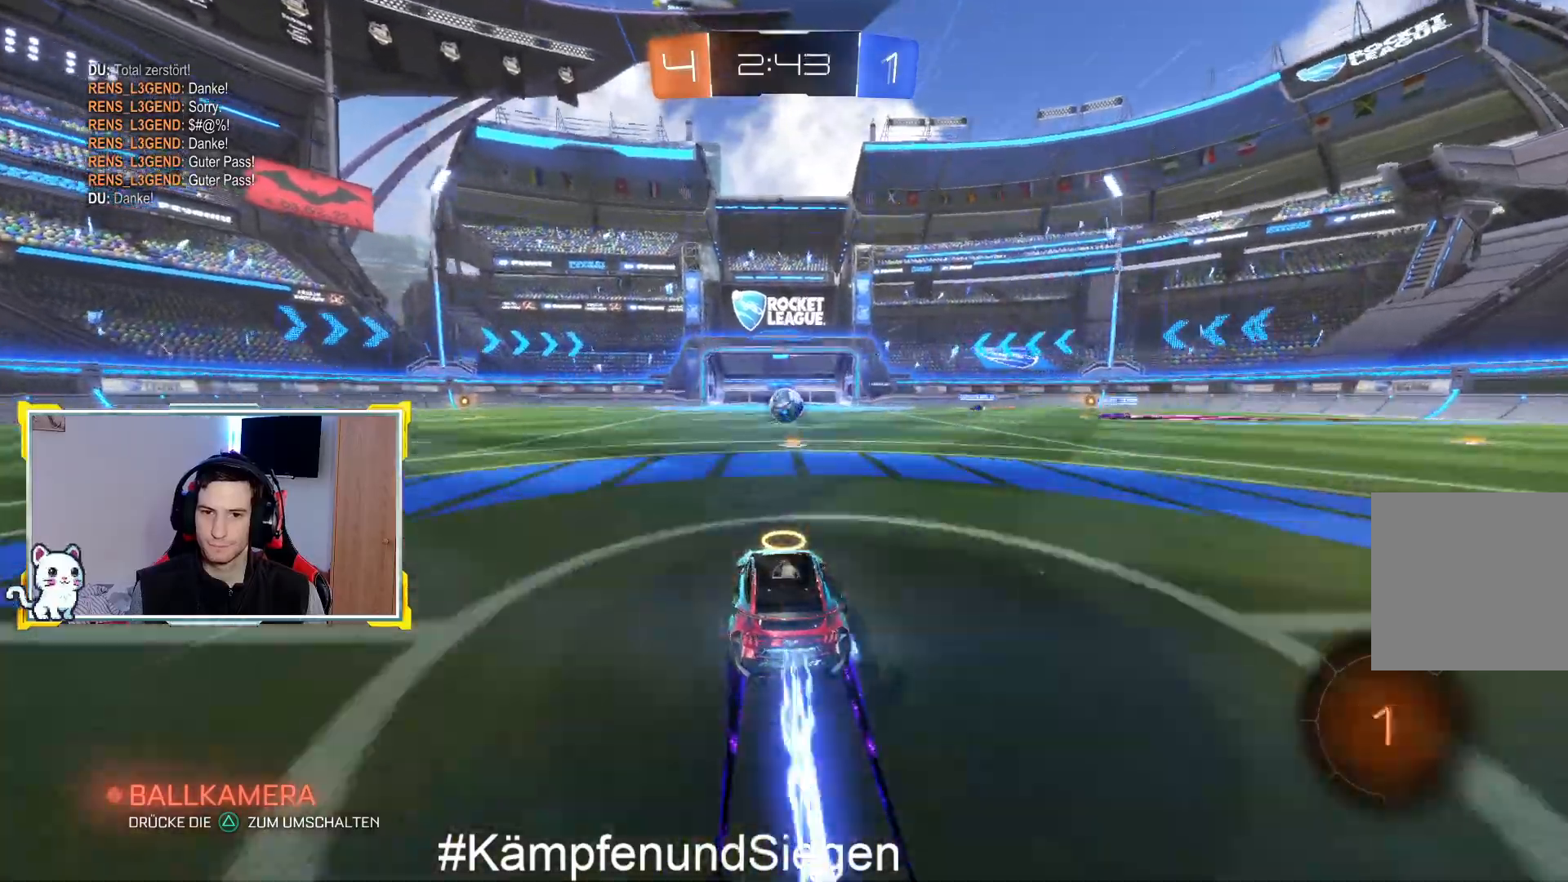
{"buttons": ["CIRCLE", "R2"], "left_stick": "center", "right_stick": "center", "events": [[67, "left_stick", "right"], [200, "left_stick", "left"], [333, "left_stick", "center"], [400, "left_stick", "right"], [500, "left_stick", "center"]]}
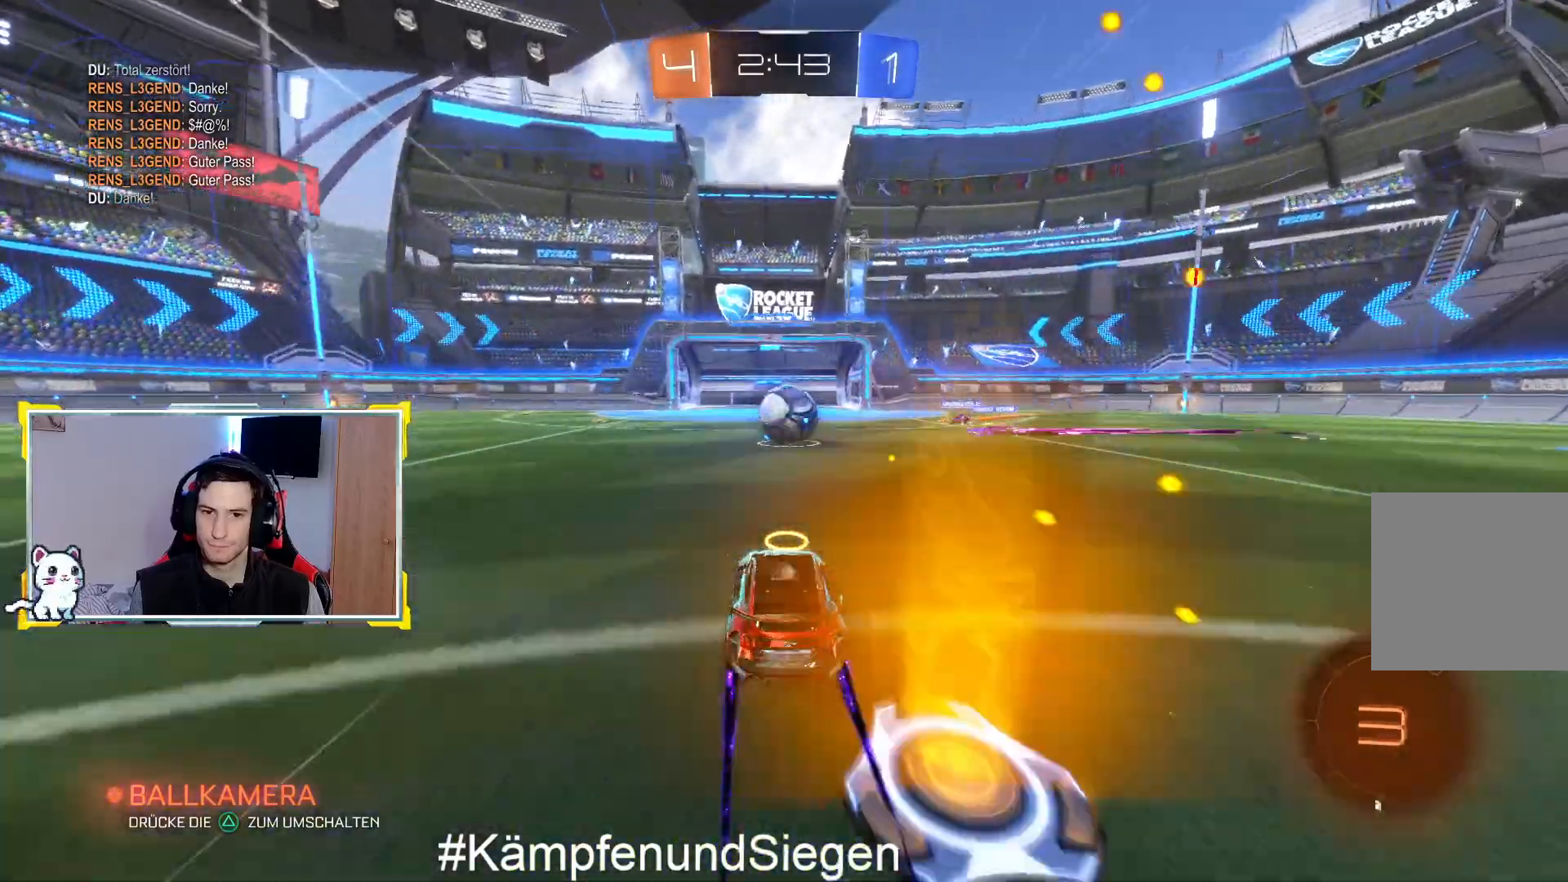
{"buttons": ["R2"], "left_stick": "up-right", "right_stick": "center", "events": [[167, "left_stick", "up-left"], [300, "CROSS", "down"], [333, "L3", "down"], [400, "L3", "up"], [400, "left_stick", "up-right"], [433, "CIRCLE", "up"], [433, "CROSS", "up"]]}
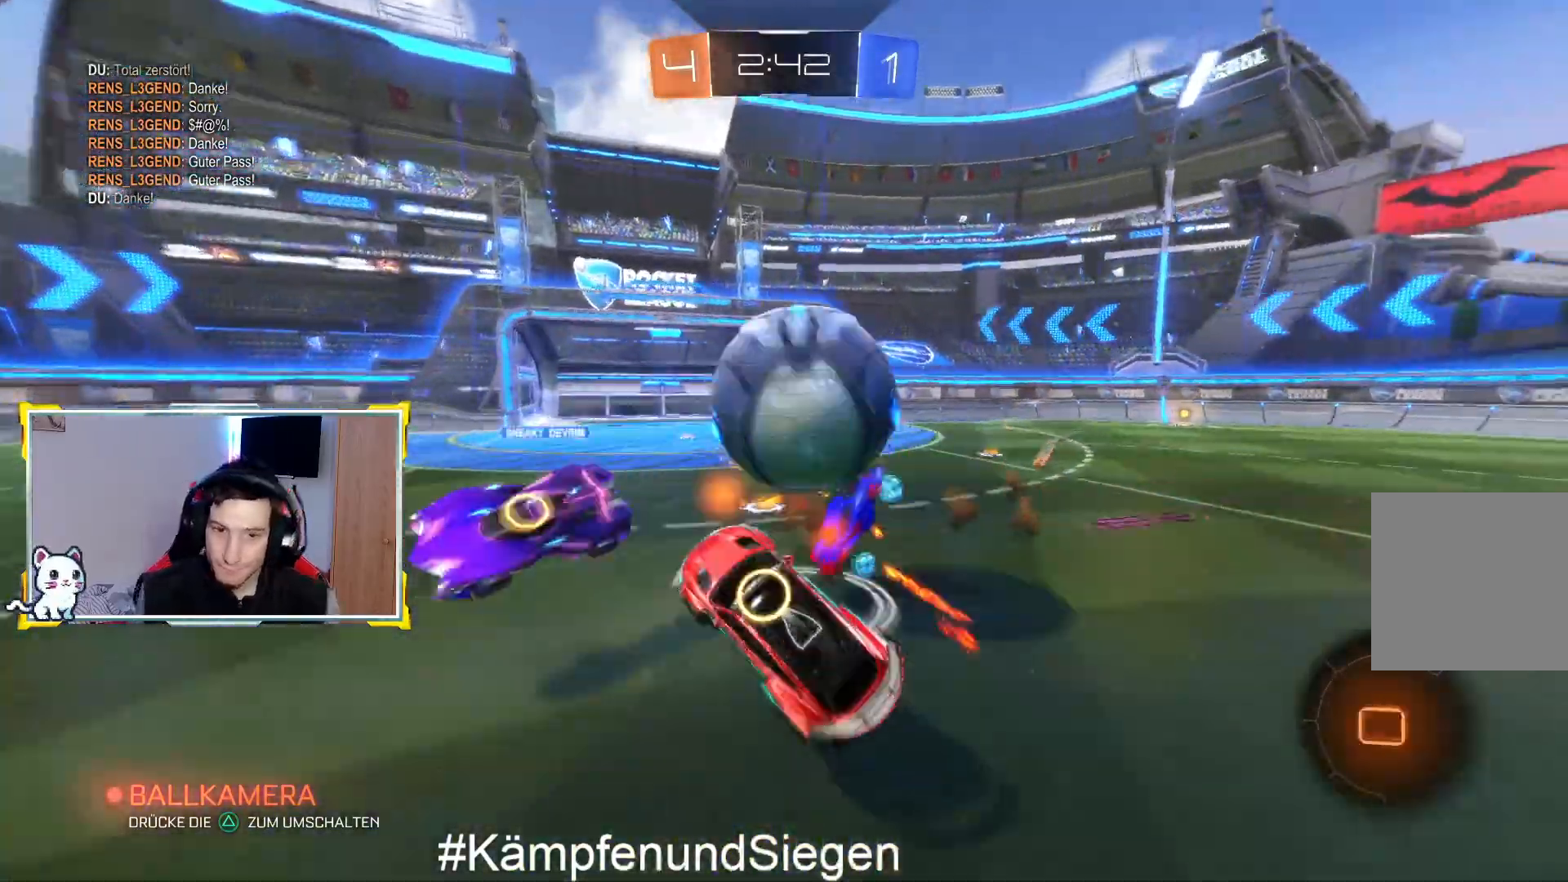
{"buttons": [], "left_stick": "center", "right_stick": "center", "events": [[33, "CROSS", "down"], [133, "CROSS", "up"], [267, "left_stick", "center"], [367, "R2", "up"]]}
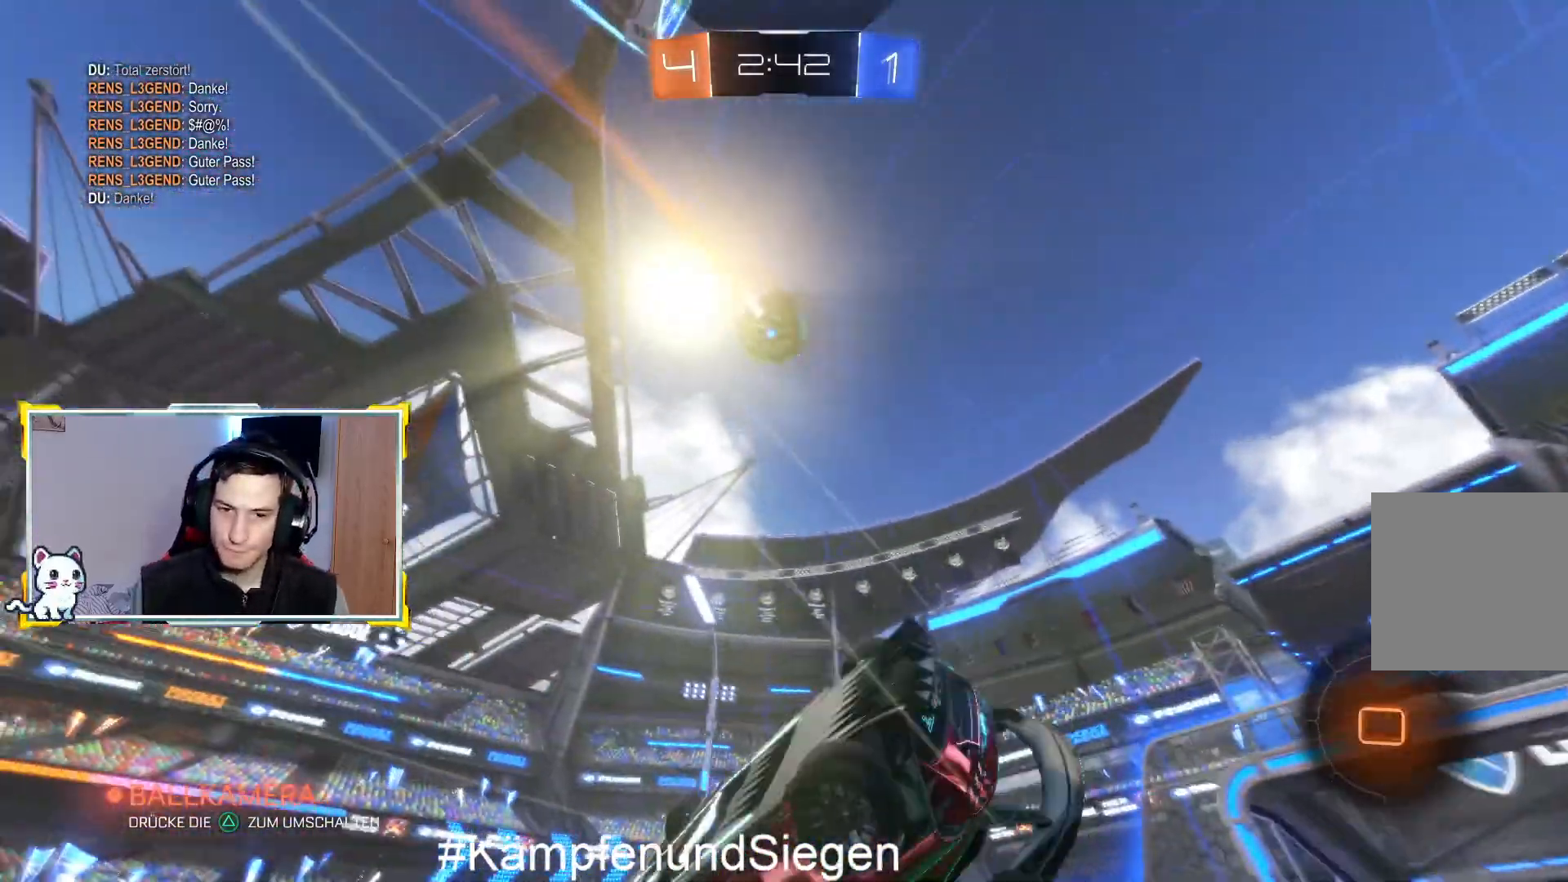
{"buttons": ["TRIANGLE", "R2"], "left_stick": "right", "right_stick": "center", "events": [[100, "R2", "down"], [200, "left_stick", "right"], [500, "TRIANGLE", "down"]]}
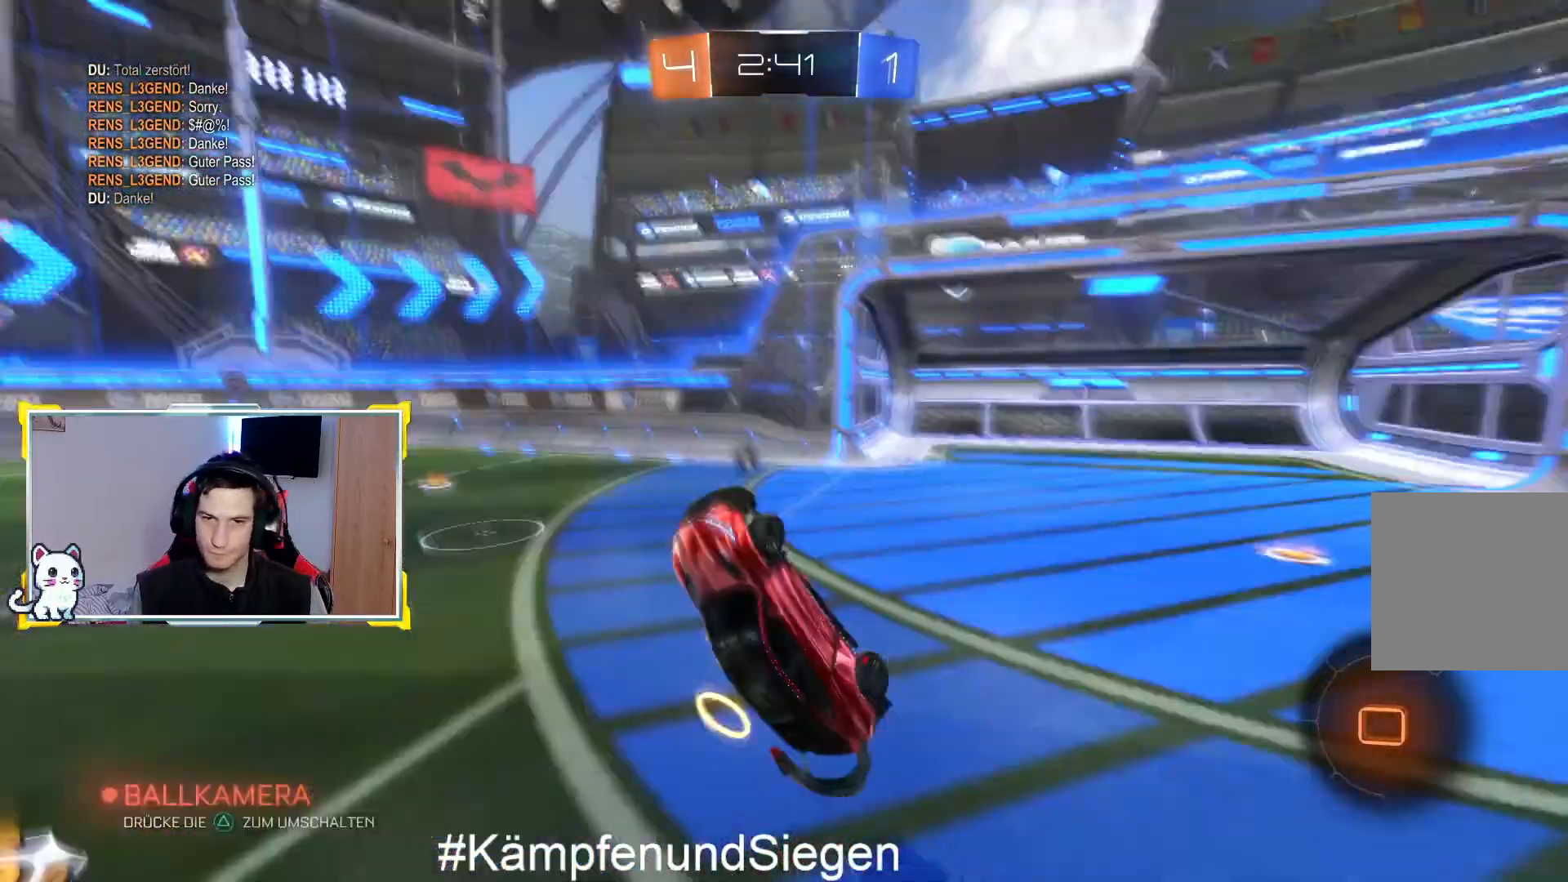
{"buttons": ["R1", "R2"], "left_stick": "right", "right_stick": "center", "events": [[100, "R1", "down"], [133, "TRIANGLE", "up"], [167, "R1", "up"], [500, "R1", "down"]]}